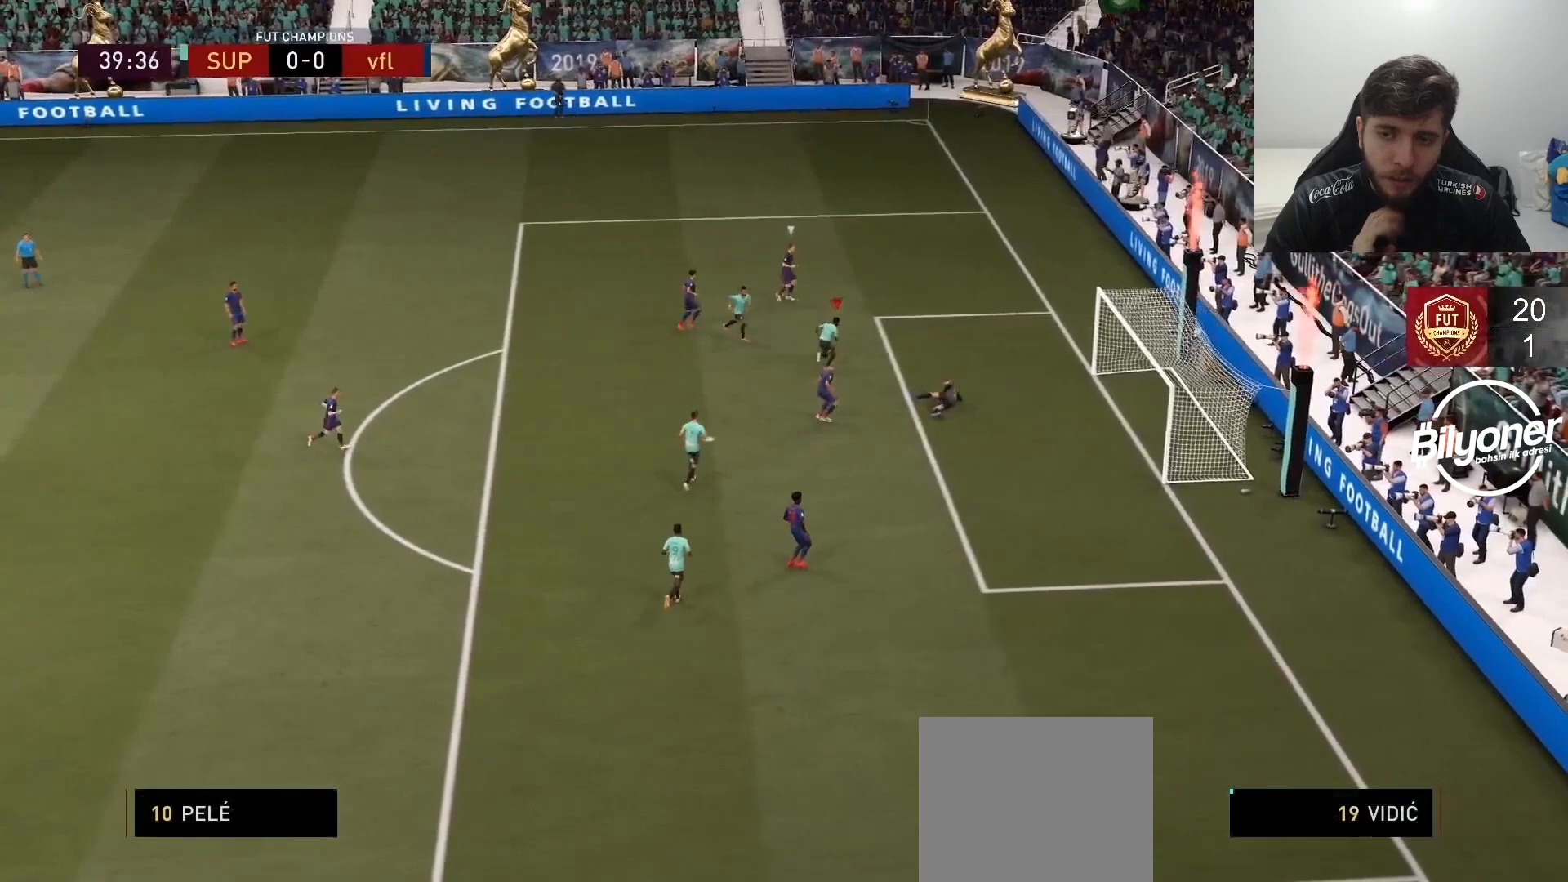
Gameplay with a controller (PlayStation layout); each line is a JSON object with the inputs held at the frame after it. "events" lists button and stick changes between this image and that frame as [ms after this image, input, new state], when the widget could be followed in between.
{"buttons": ["R2"], "left_stick": "up", "right_stick": "center", "events": [[133, "left_stick", "up"]]}
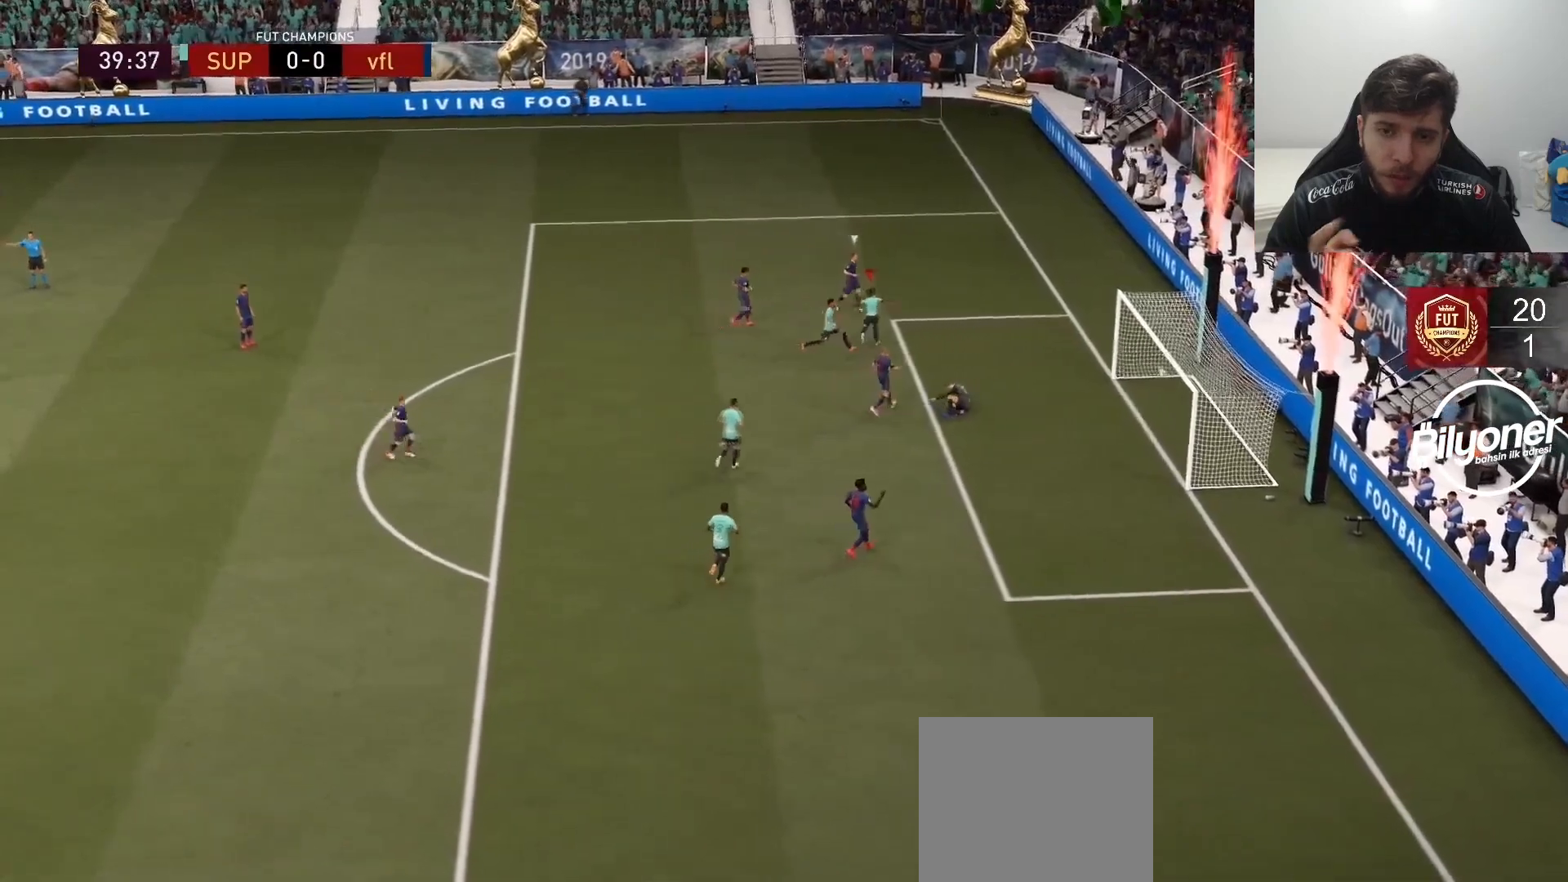
{"buttons": ["R2"], "left_stick": "center", "right_stick": "center", "events": [[200, "R2", "up"], [217, "left_stick", "center"], [317, "L1", "down"], [317, "R2", "down"], [333, "R1", "down"], [500, "L1", "up"], [500, "R1", "up"]]}
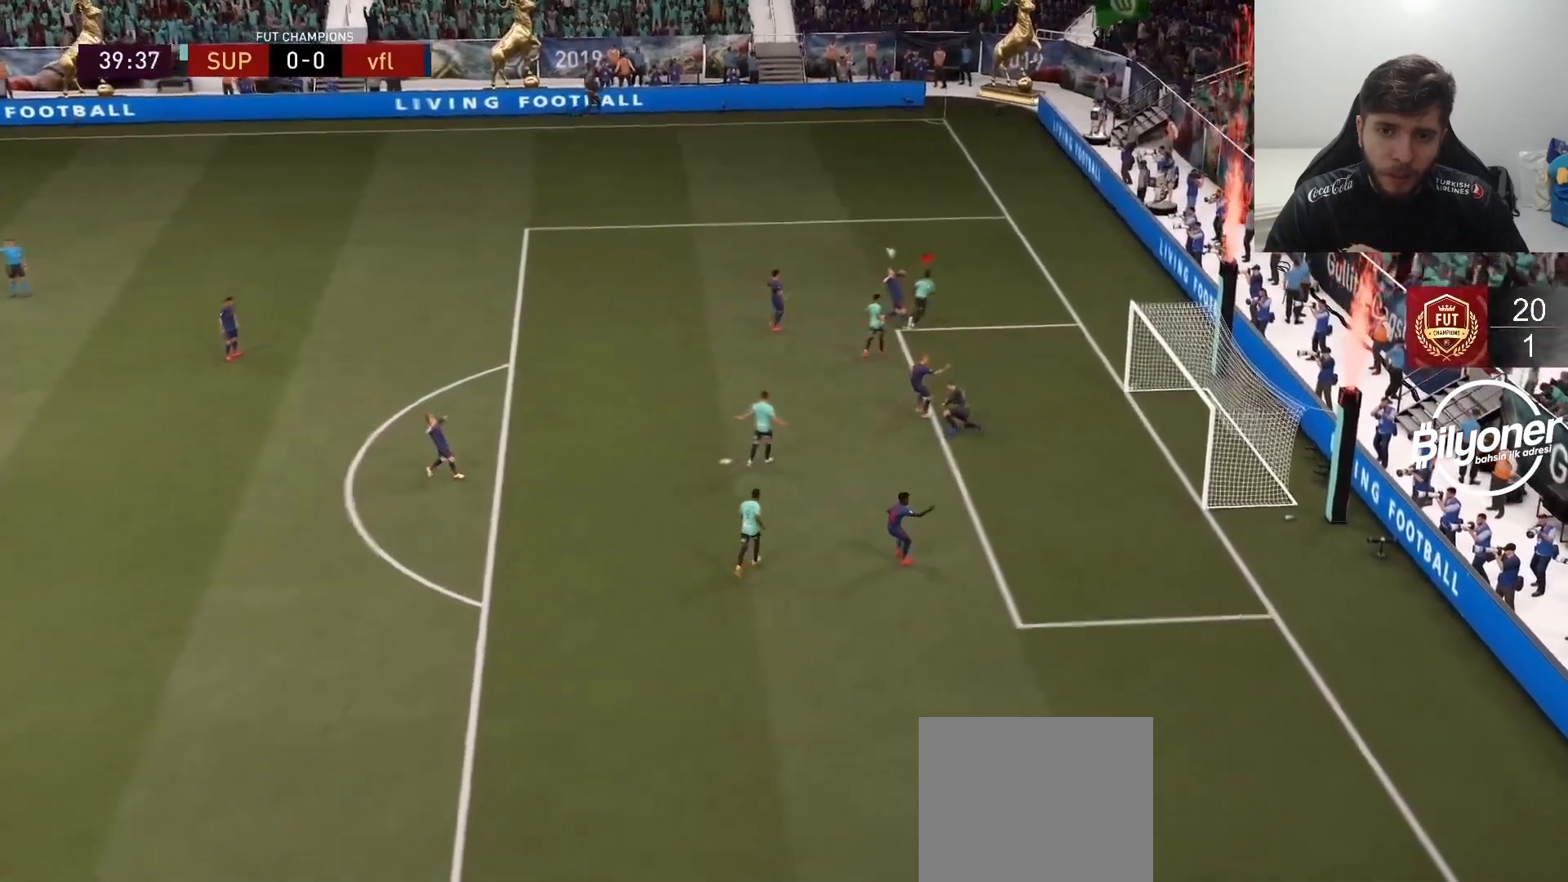
{"buttons": [], "left_stick": "center", "right_stick": "center", "events": [[17, "R2", "up"], [100, "L1", "down"], [100, "L2", "down"], [133, "R2", "down"], [150, "R1", "down"], [250, "L1", "up"], [267, "L2", "up"], [283, "R1", "up"], [317, "R2", "up"]]}
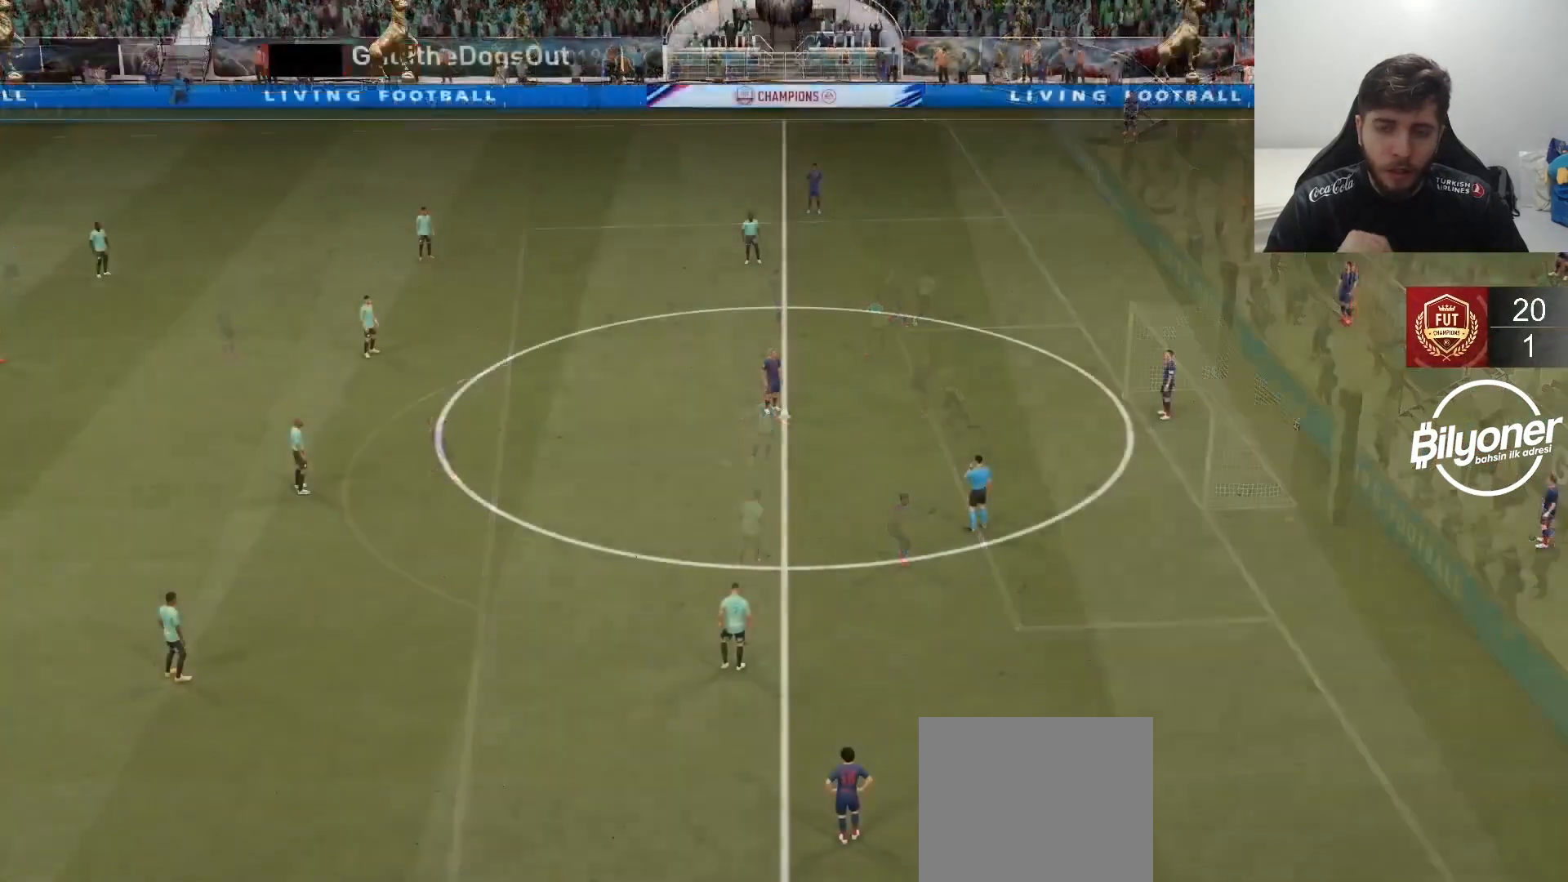
{"buttons": ["R2"], "left_stick": "right", "right_stick": "center", "events": [[17, "R2", "down"], [50, "CROSS", "down"], [400, "CROSS", "up"], [400, "left_stick", "right"]]}
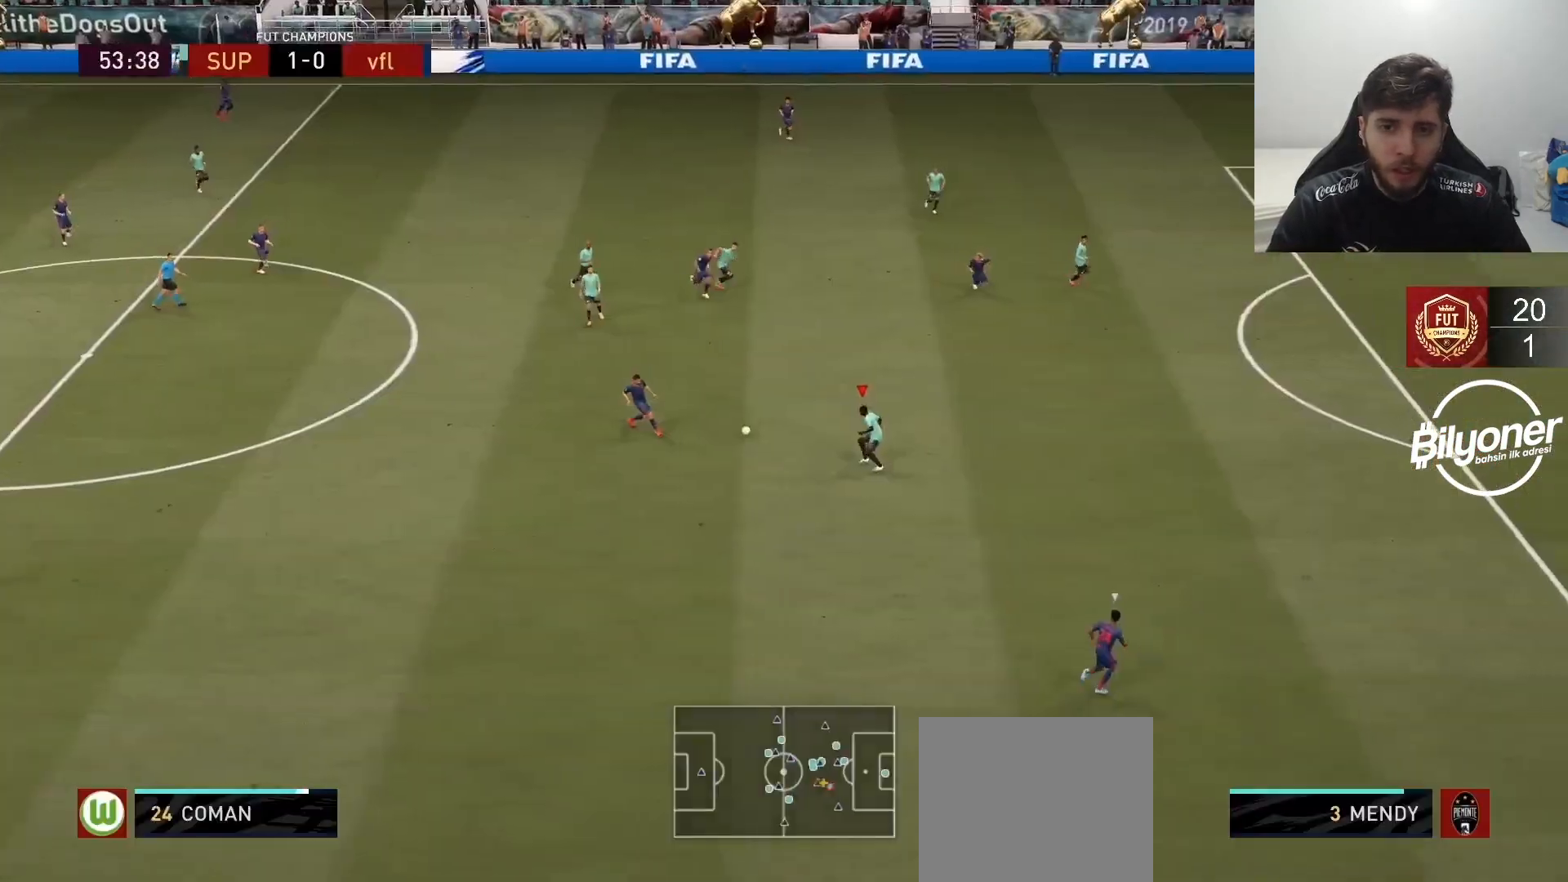
{"buttons": ["TRIANGLE", "R2"], "left_stick": "right", "right_stick": "center", "events": [[450, "TRIANGLE", "down"]]}
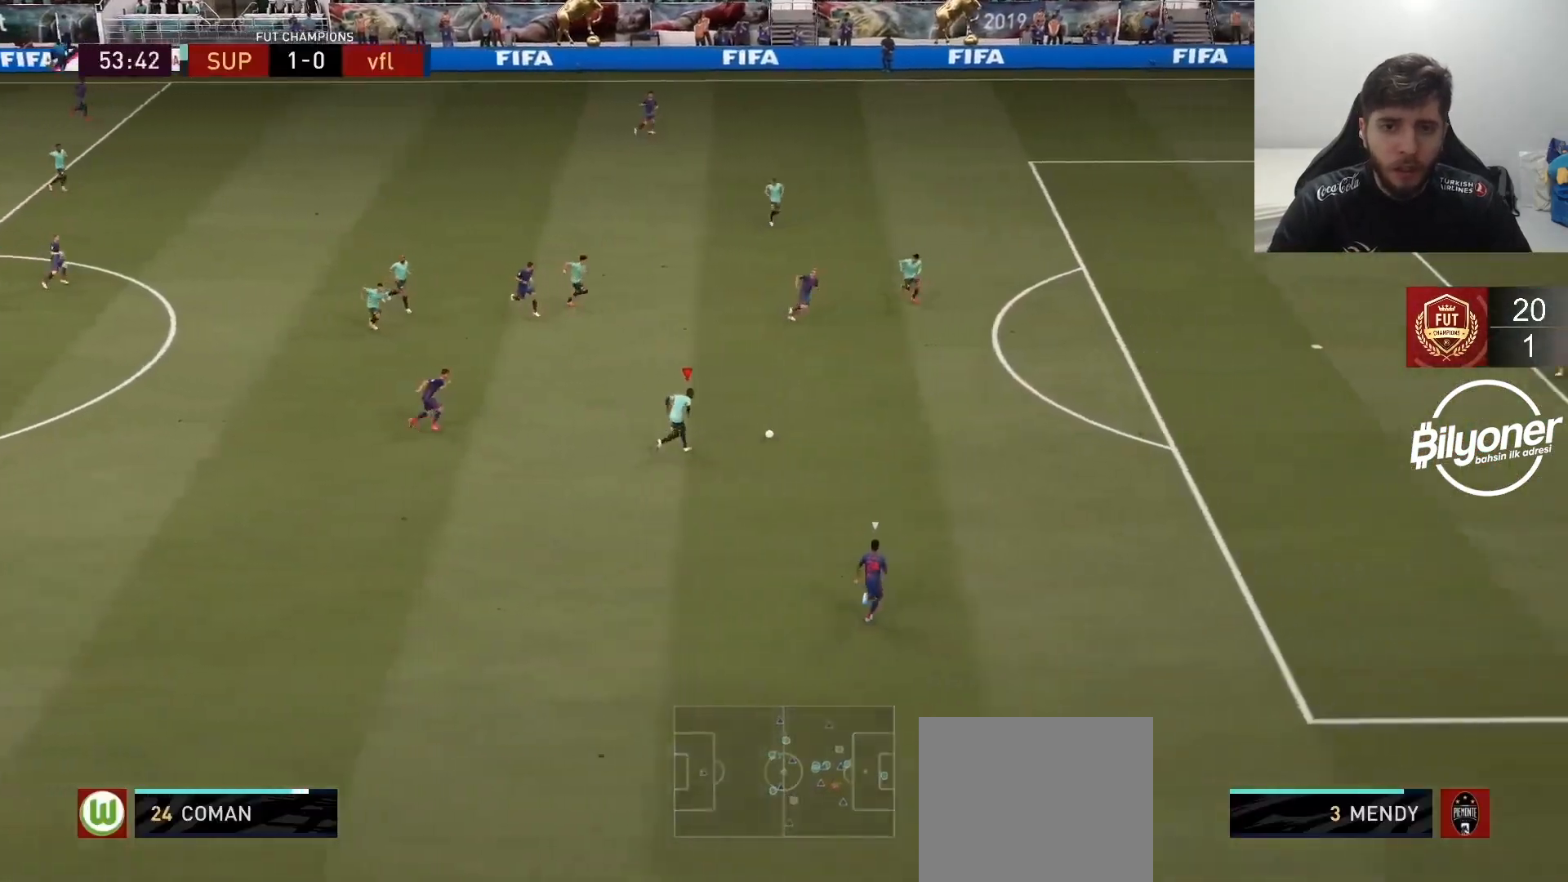
{"buttons": ["R2"], "left_stick": "right", "right_stick": "center", "events": [[17, "L1", "down"], [167, "L1", "up"], [417, "TRIANGLE", "up"]]}
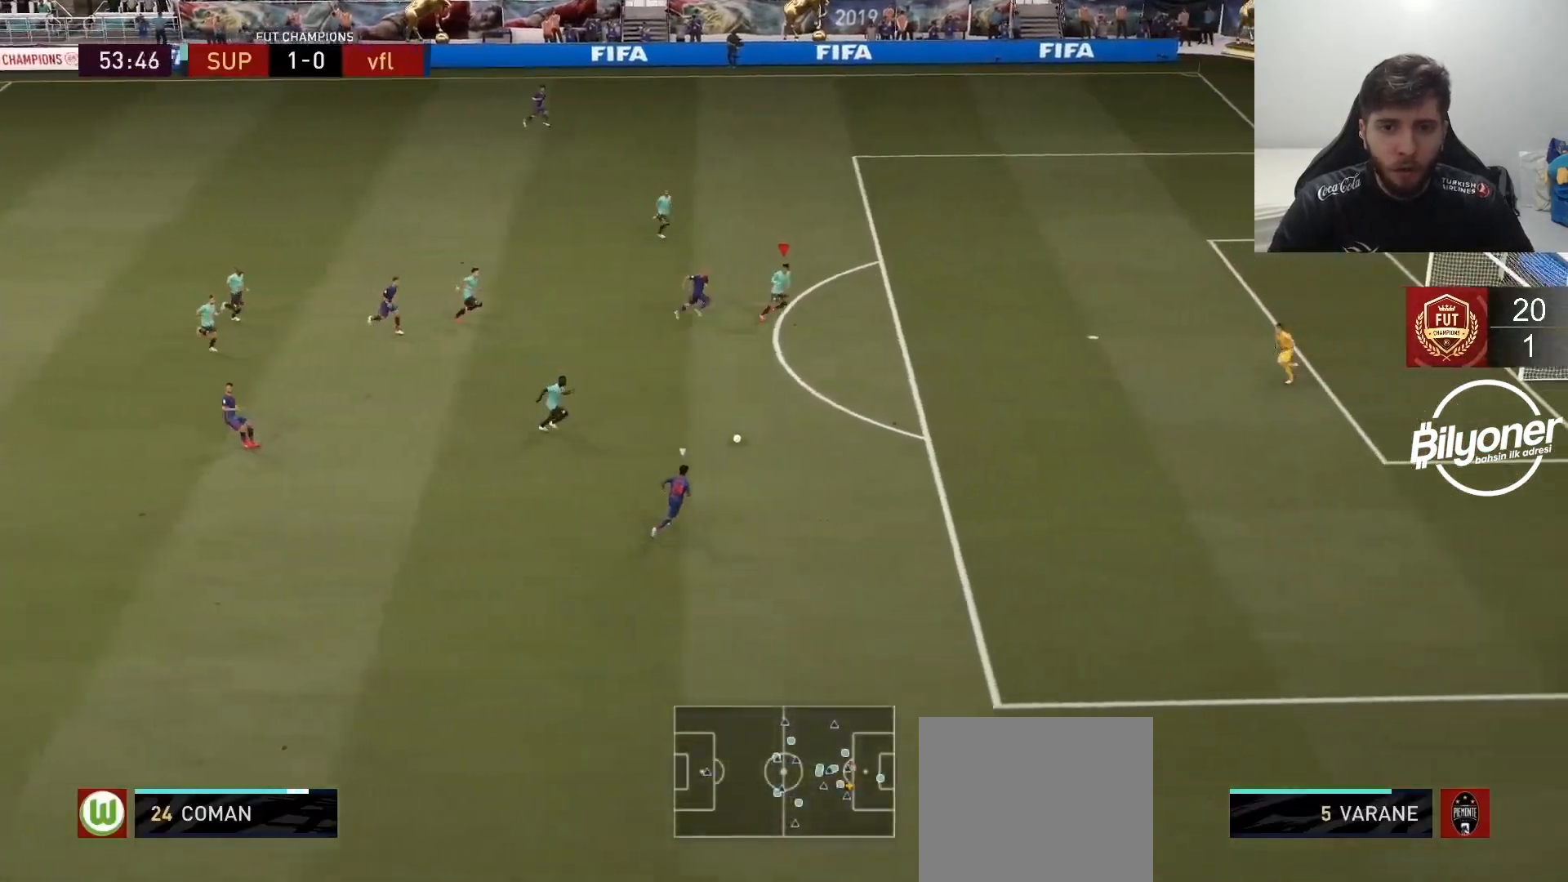
{"buttons": ["R2", "R3"], "left_stick": "up", "right_stick": "up", "events": [[217, "right_stick", "up"], [267, "R3", "down"], [350, "left_stick", "up"]]}
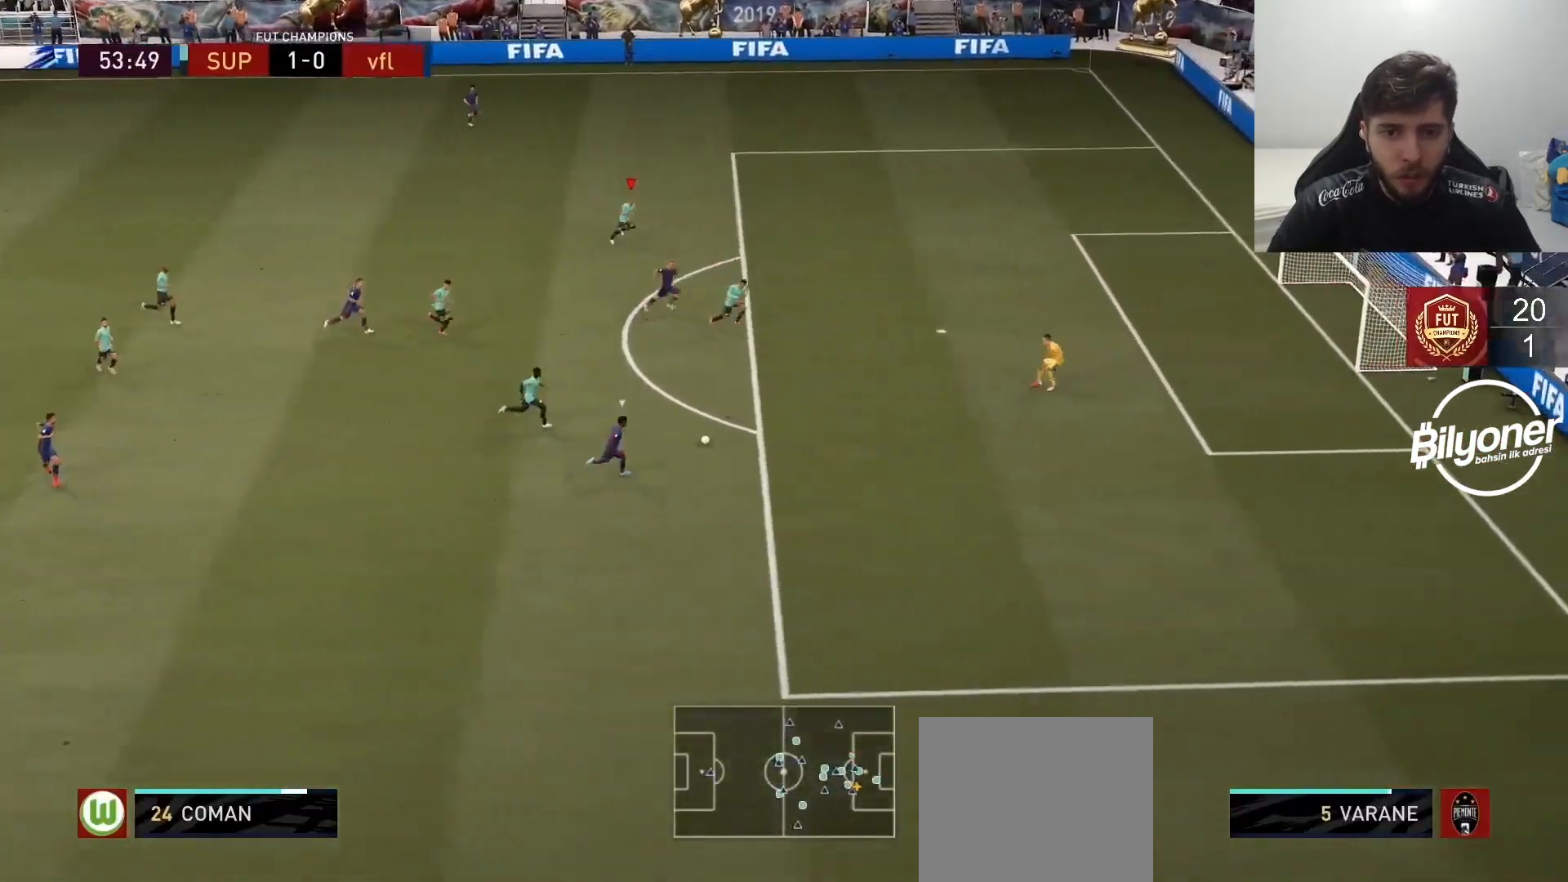
{"buttons": ["R2"], "left_stick": "center", "right_stick": "up", "events": [[250, "left_stick", "center"], [317, "R3", "up"]]}
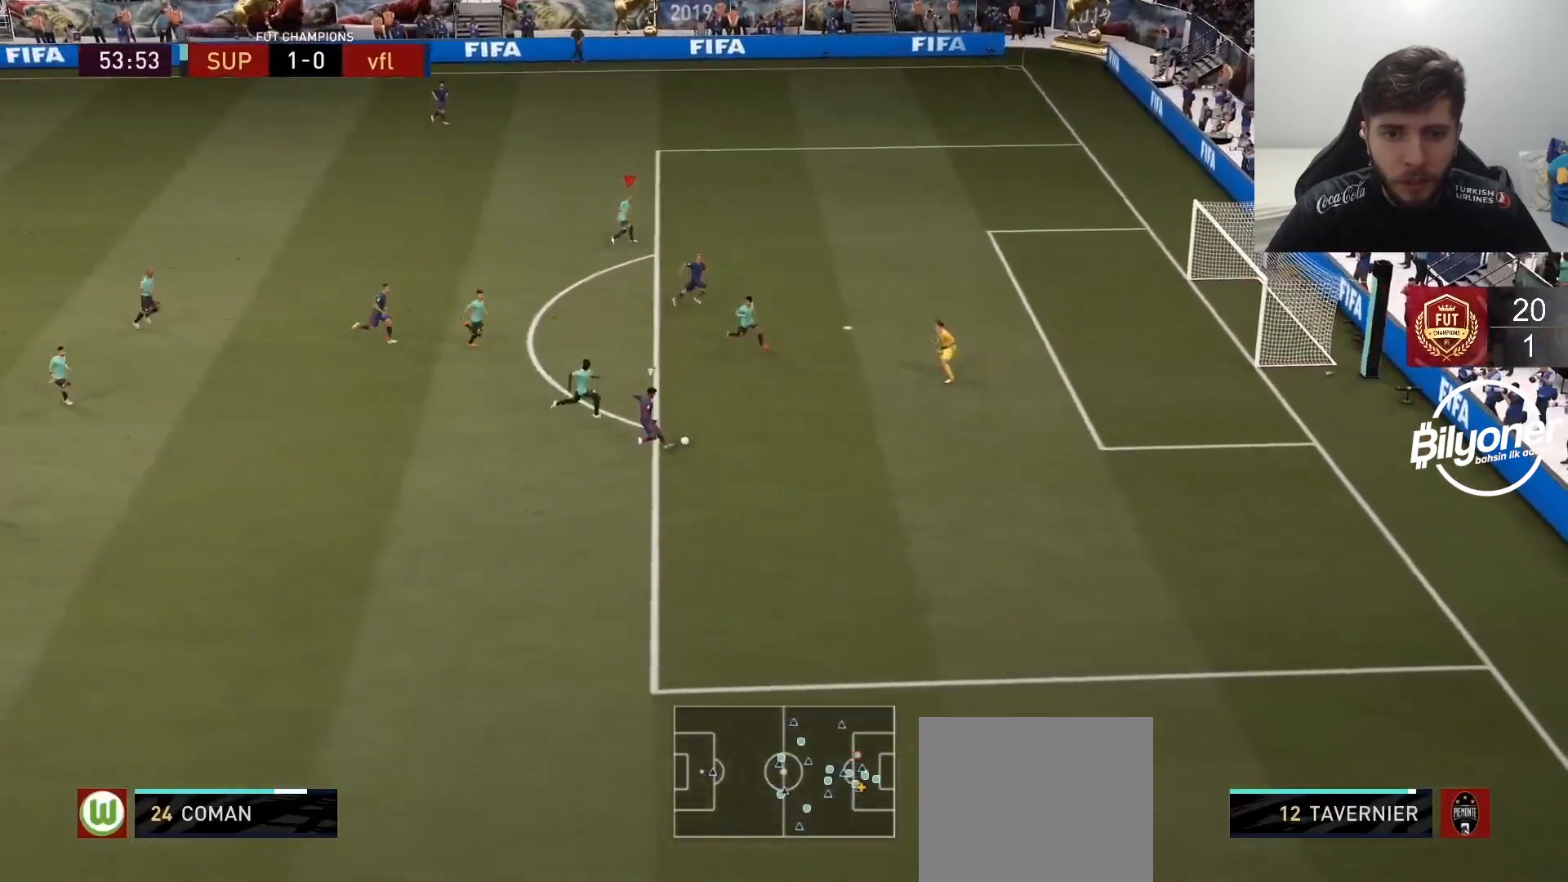
{"buttons": ["R2"], "left_stick": "up", "right_stick": "center", "events": [[17, "right_stick", "center"], [83, "R2", "up"], [433, "left_stick", "up"], [500, "R2", "down"]]}
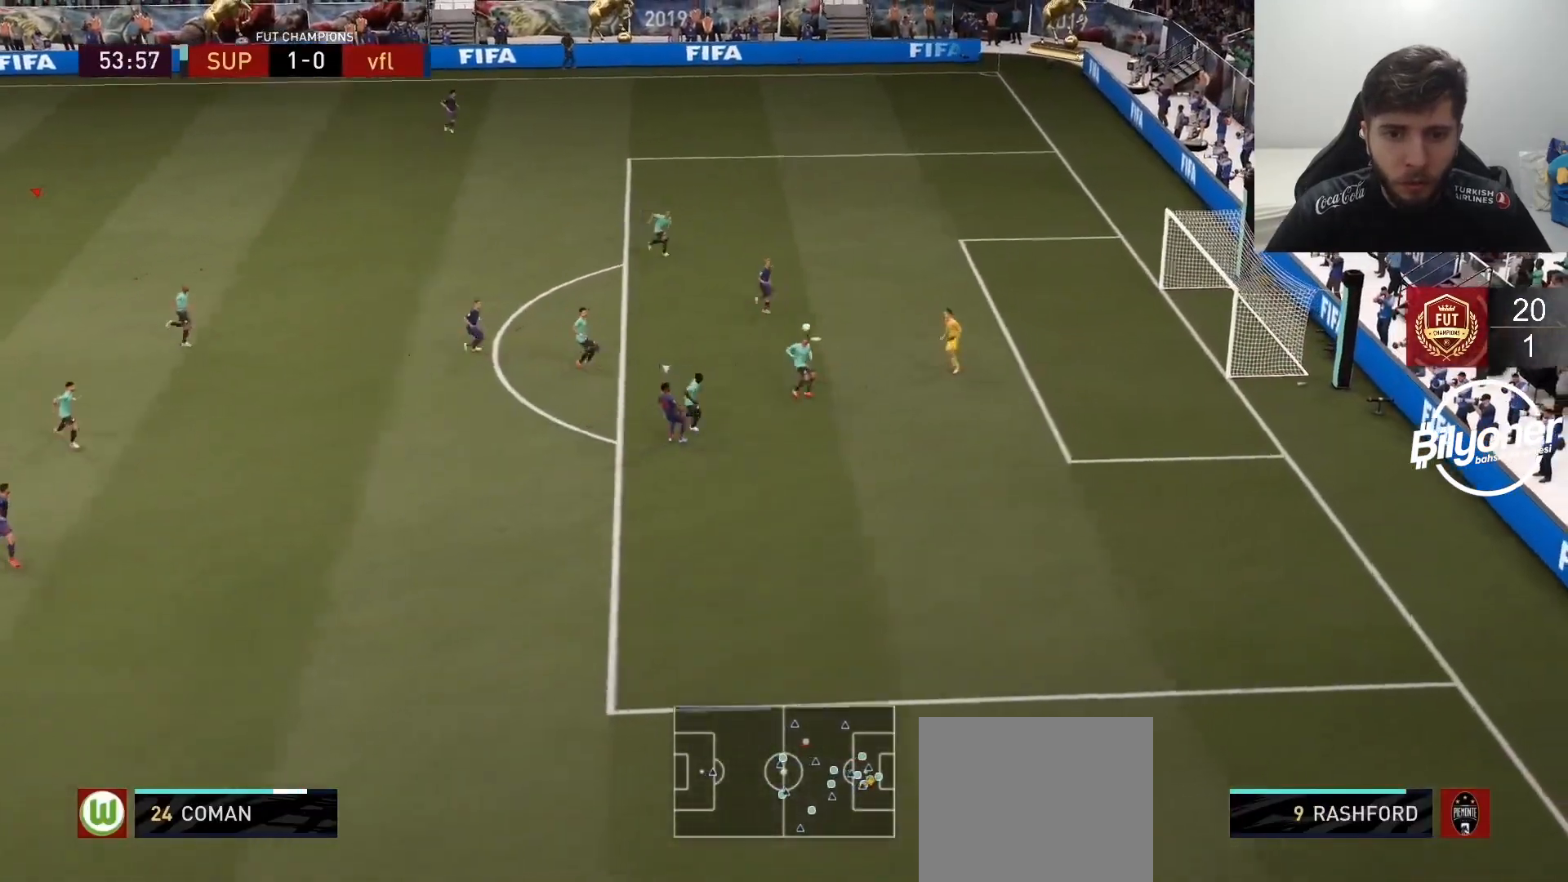
{"buttons": ["R2"], "left_stick": "up-right", "right_stick": "center", "events": [[17, "left_stick", "up-right"]]}
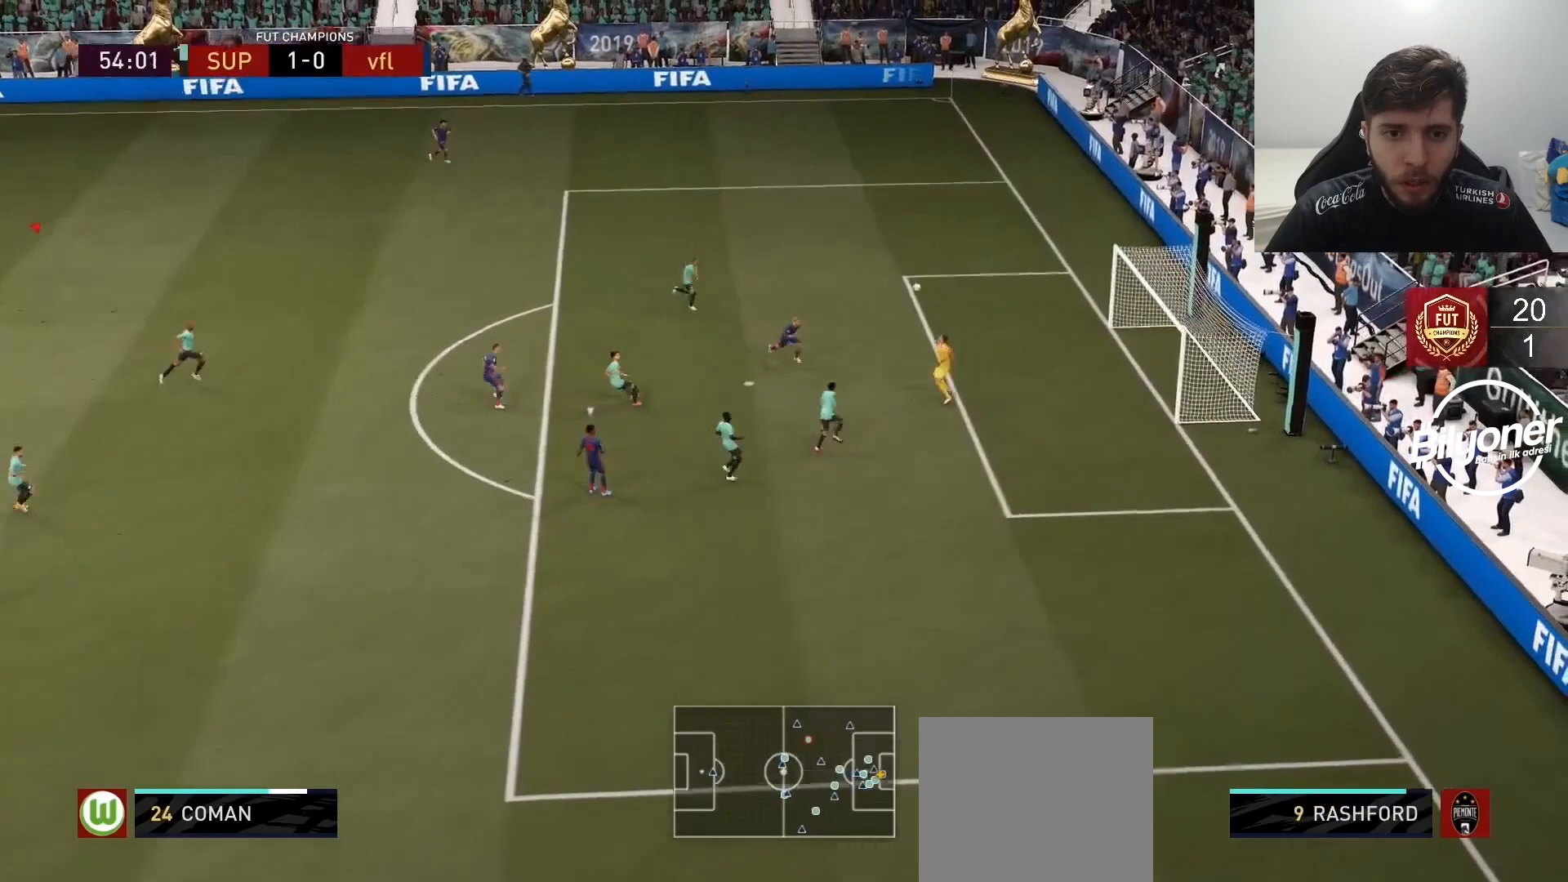
{"buttons": [], "left_stick": "center", "right_stick": "center", "events": [[100, "R1", "down"], [217, "R1", "up"], [217, "left_stick", "center"], [333, "R2", "up"]]}
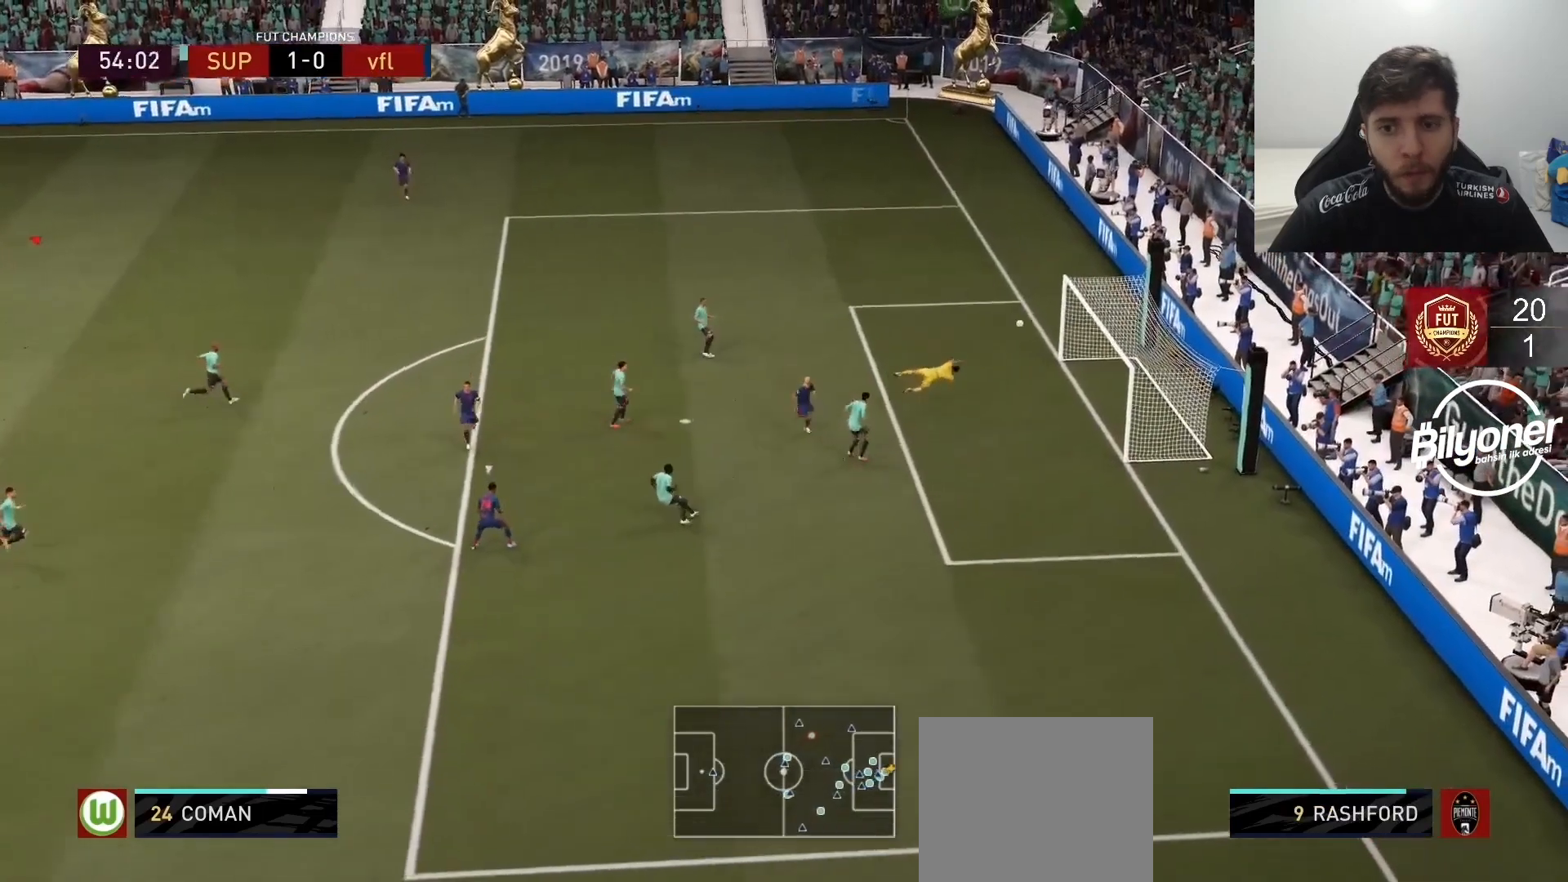
{"buttons": [], "left_stick": "center", "right_stick": "center", "events": [[67, "CROSS", "down"], [167, "CROSS", "up"], [300, "CROSS", "down"], [400, "CROSS", "up"]]}
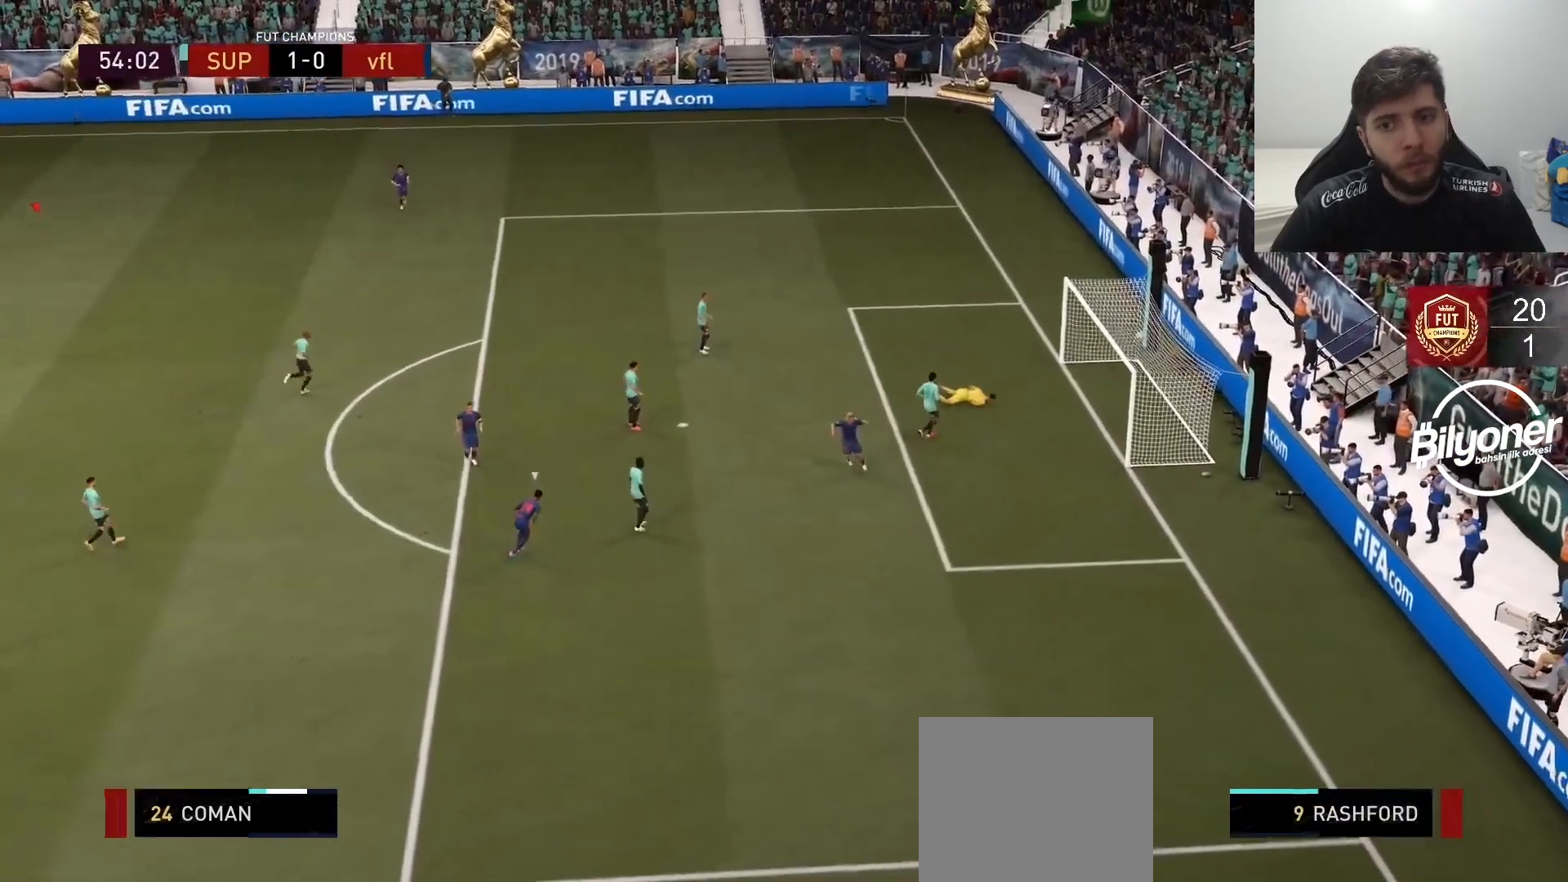
{"buttons": ["CROSS"], "left_stick": "center", "right_stick": "center", "events": [[17, "CROSS", "down"], [150, "CROSS", "up"], [233, "CROSS", "down"], [350, "CROSS", "up"], [433, "CROSS", "down"]]}
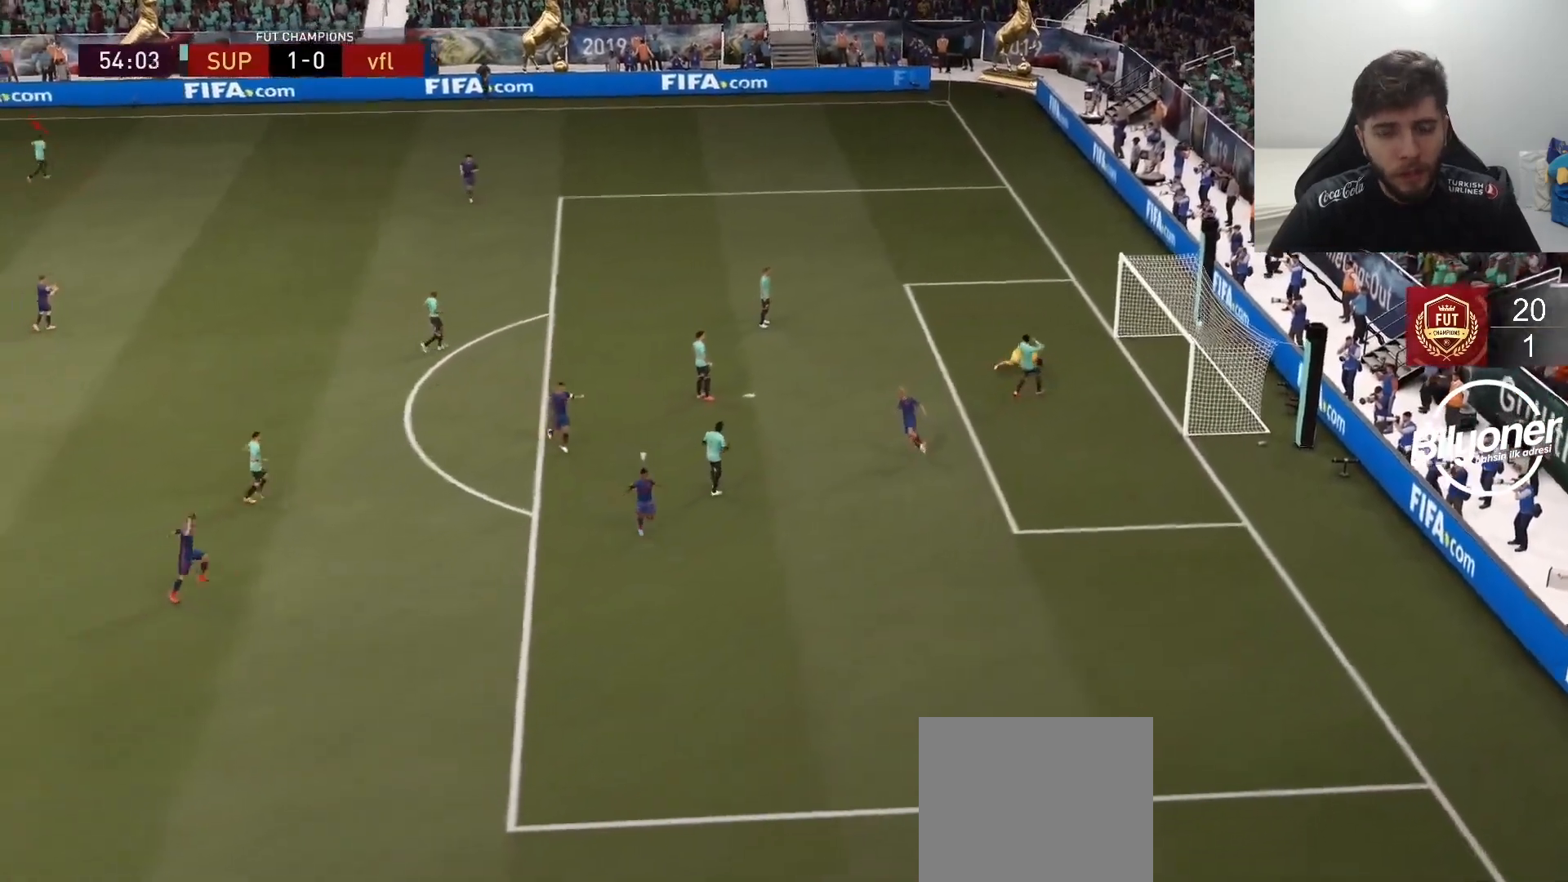
{"buttons": [], "left_stick": "center", "right_stick": "center", "events": [[67, "CROSS", "up"], [167, "CROSS", "down"], [267, "CROSS", "up"], [350, "CROSS", "down"], [483, "CROSS", "up"]]}
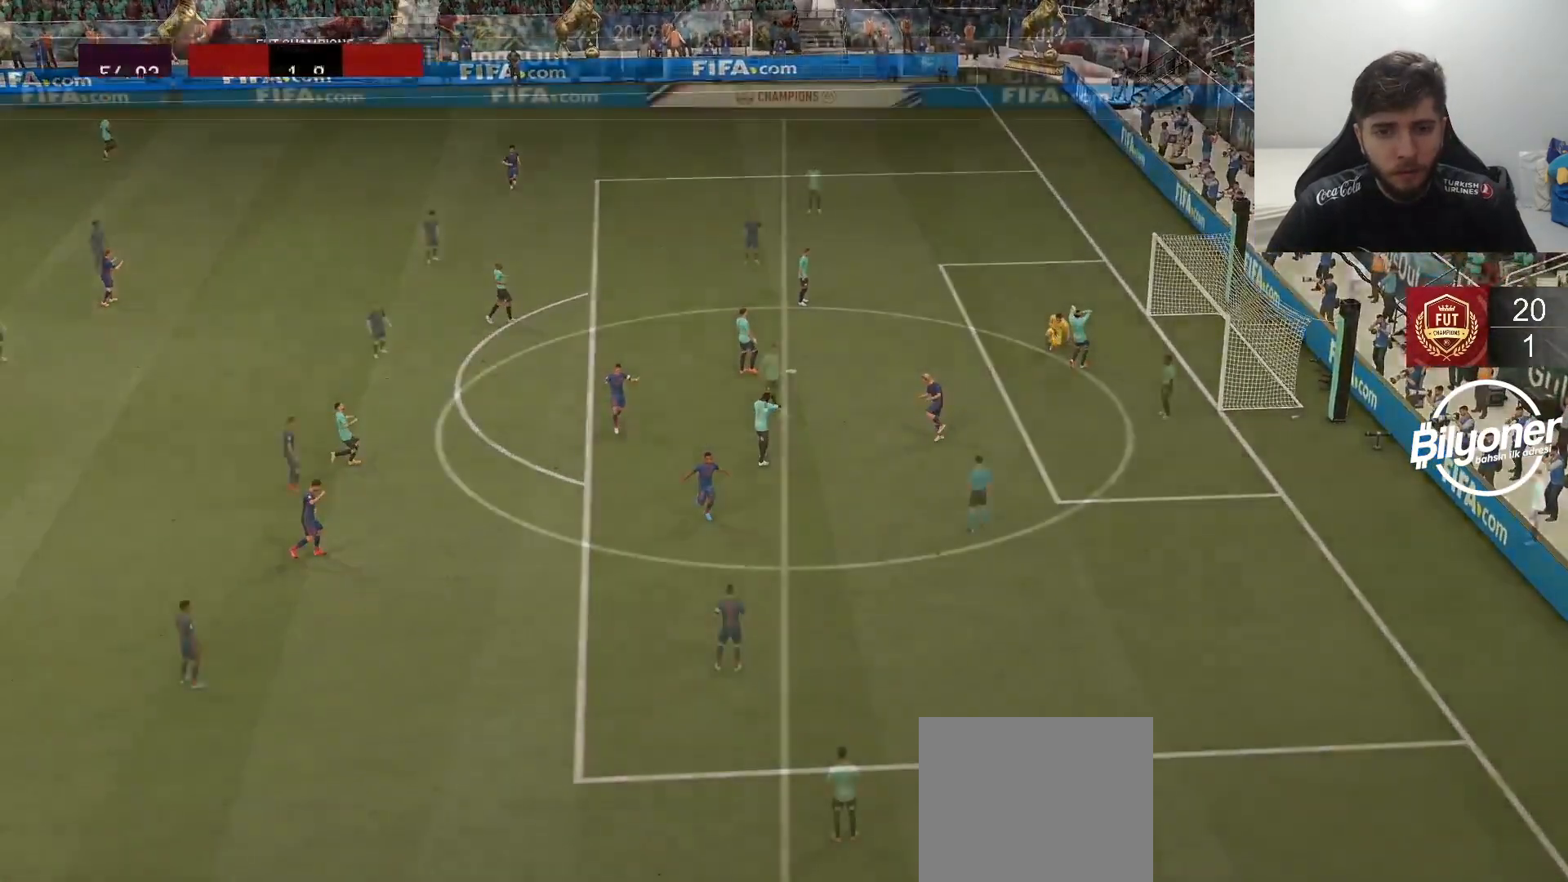
{"buttons": [], "left_stick": "center", "right_stick": "center", "events": [[50, "CROSS", "down"], [150, "CROSS", "up"], [217, "CROSS", "down"], [333, "CROSS", "up"], [383, "CROSS", "down"], [500, "CROSS", "up"]]}
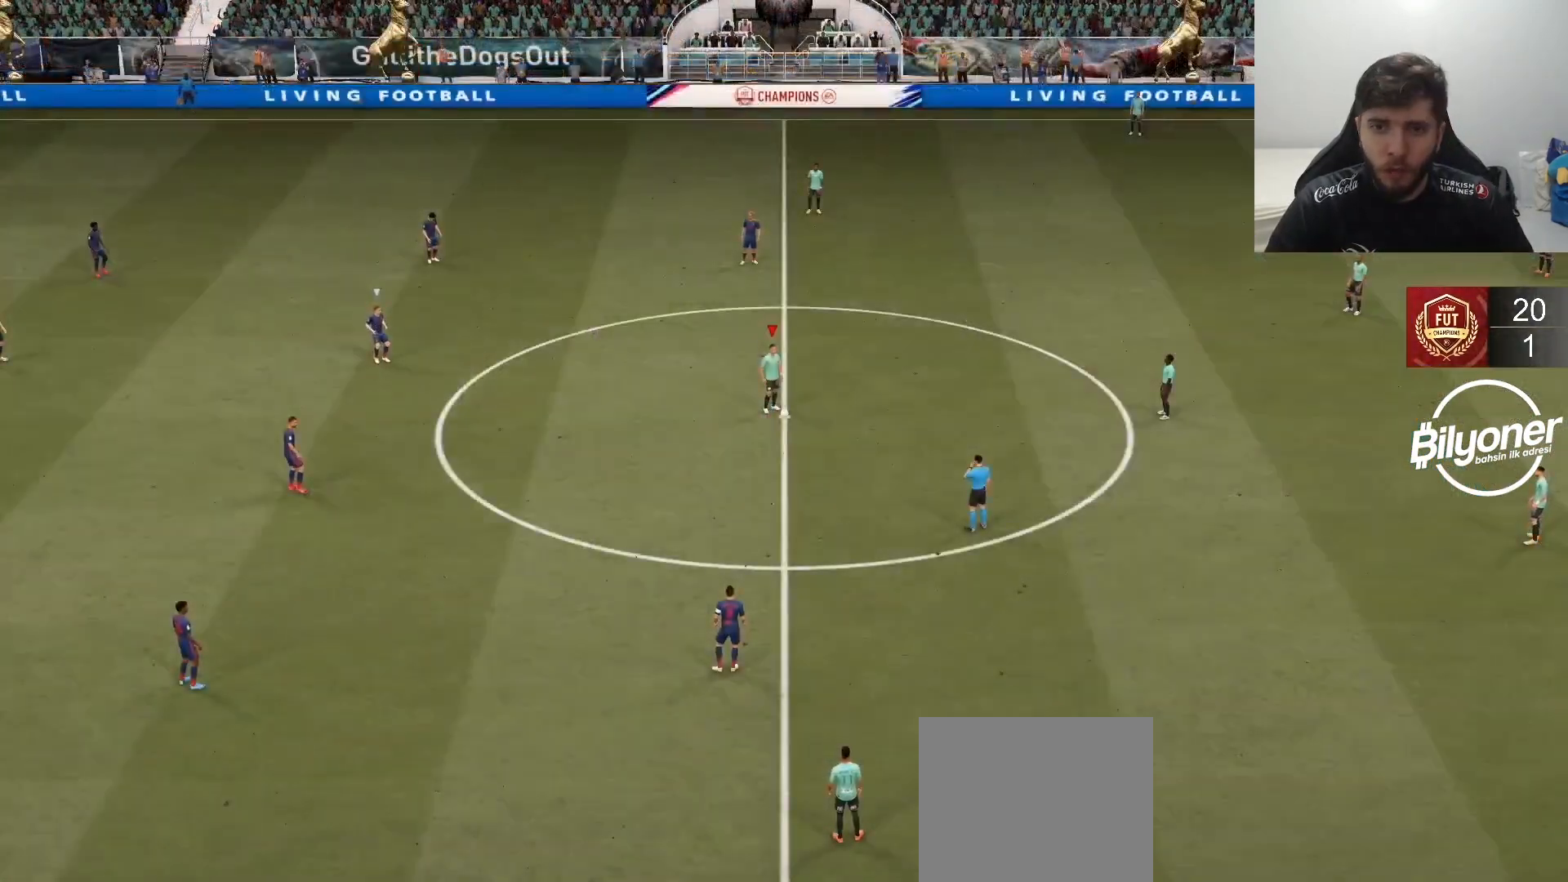
{"buttons": [], "left_stick": "center", "right_stick": "center", "events": [[50, "CROSS", "down"], [133, "CROSS", "up"], [200, "CROSS", "down"], [300, "CROSS", "up"], [350, "CROSS", "down"], [417, "CROSS", "up"]]}
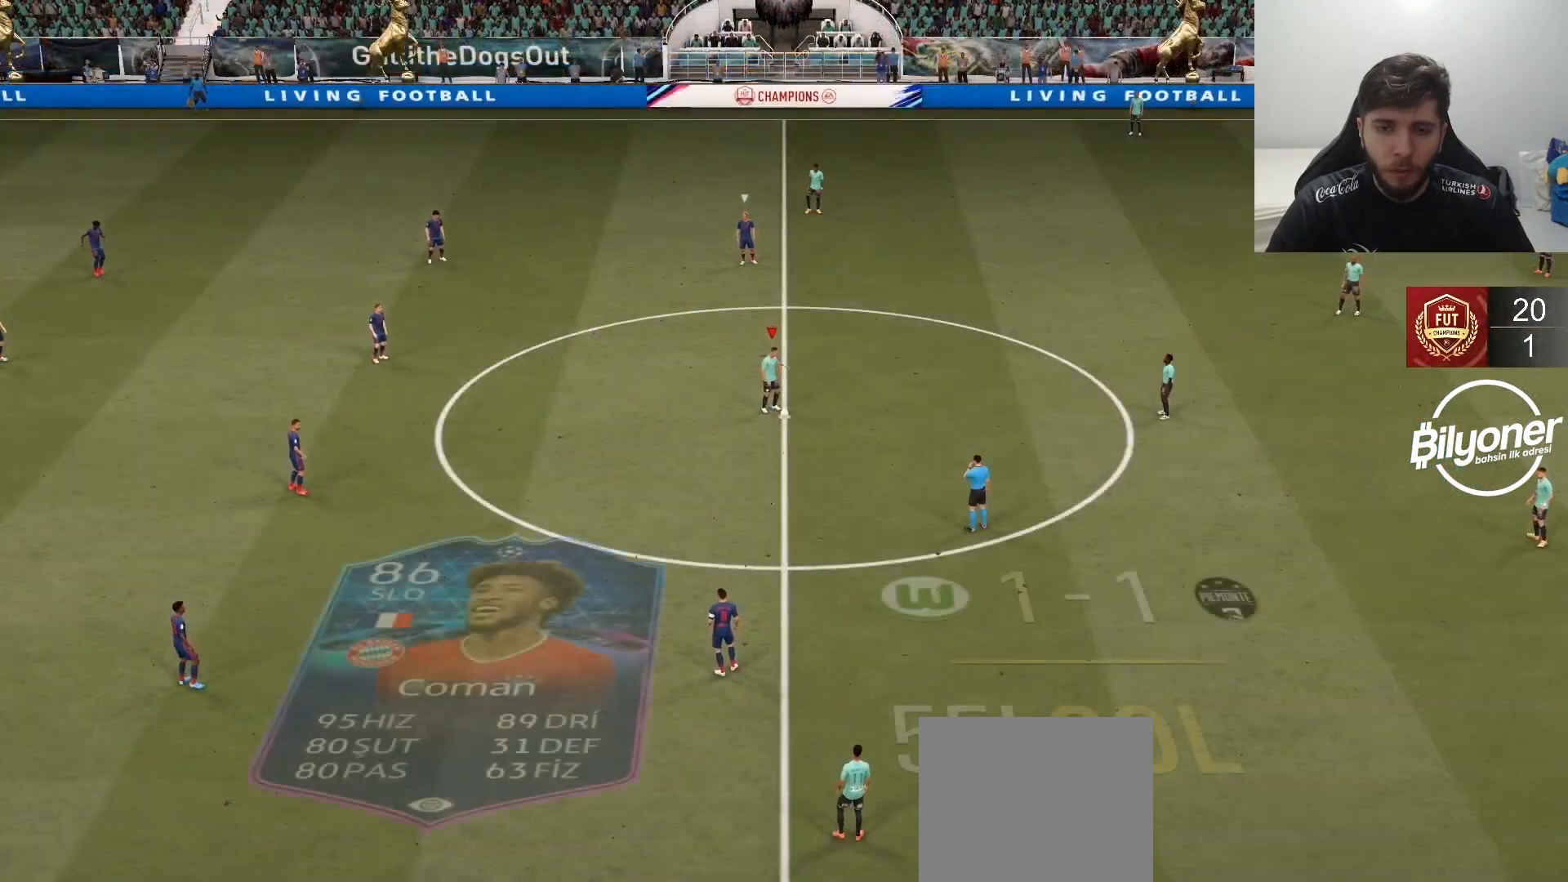
{"buttons": ["CROSS"], "left_stick": "left", "right_stick": "center", "events": [[83, "R2", "down"], [267, "R2", "up"], [267, "left_stick", "left"], [433, "CROSS", "down"]]}
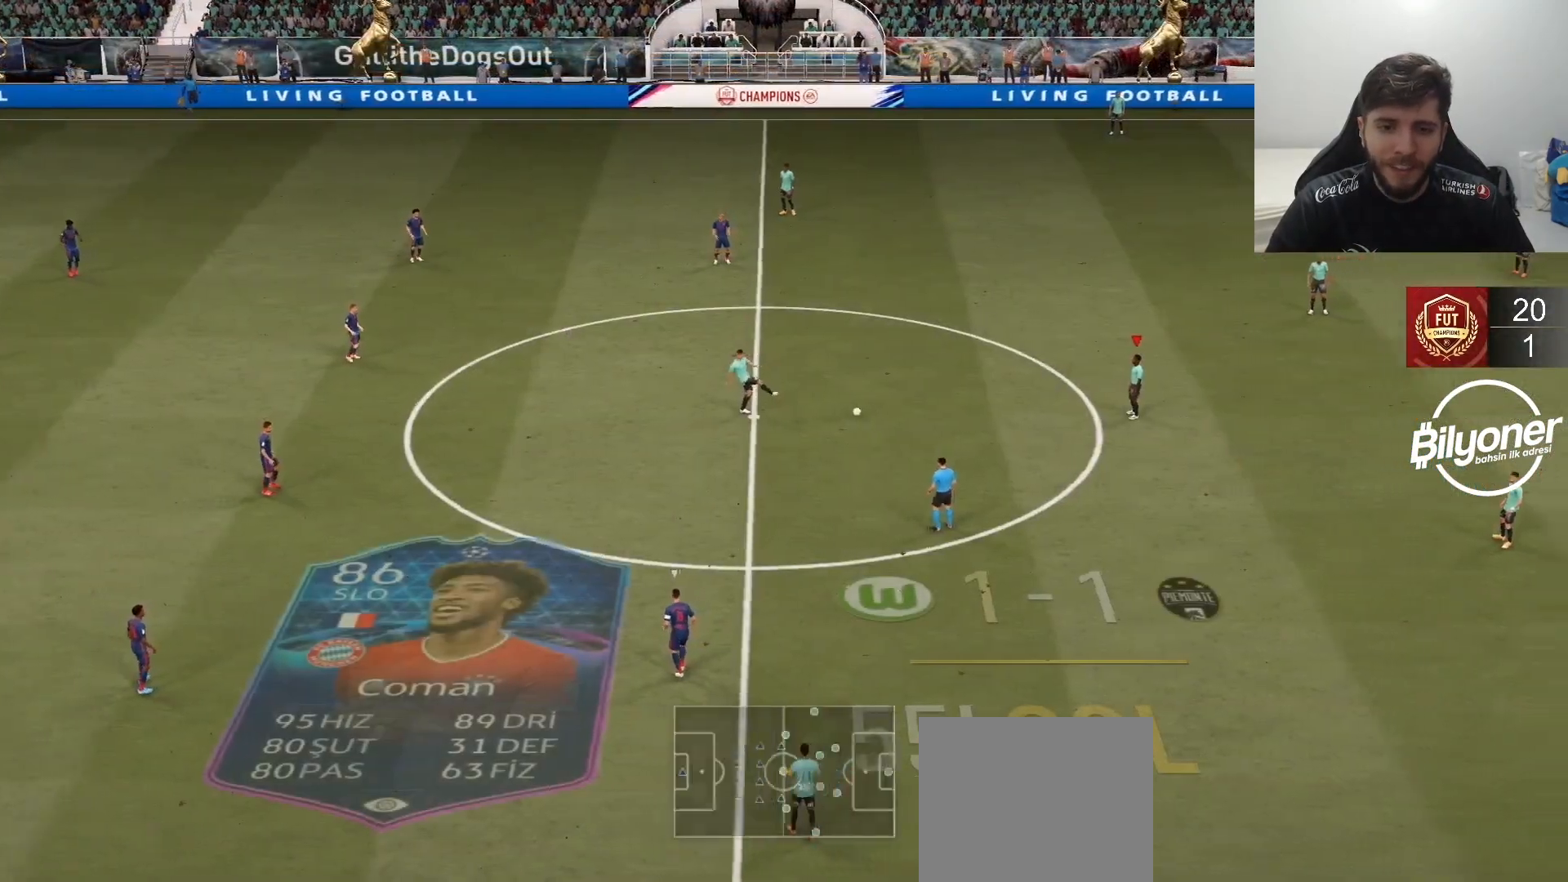
{"buttons": [], "left_stick": "left", "right_stick": "center", "events": [[17, "CROSS", "up"], [217, "CROSS", "down"], [350, "CROSS", "up"]]}
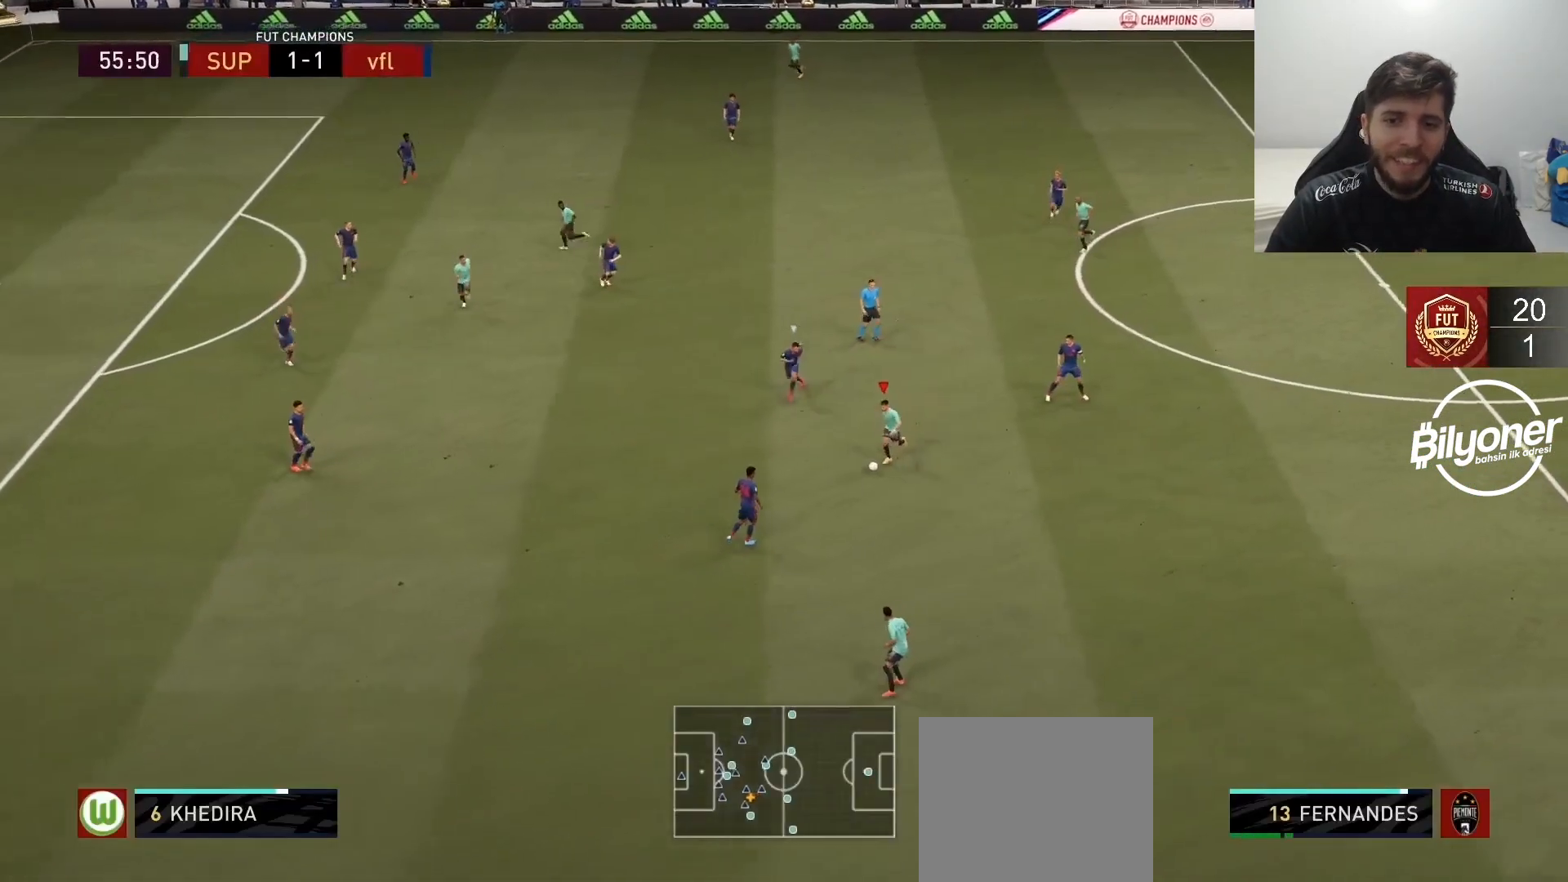
{"buttons": [], "left_stick": "up", "right_stick": "center", "events": [[150, "R2", "down"], [233, "left_stick", "center"], [350, "R2", "up"], [500, "left_stick", "up"]]}
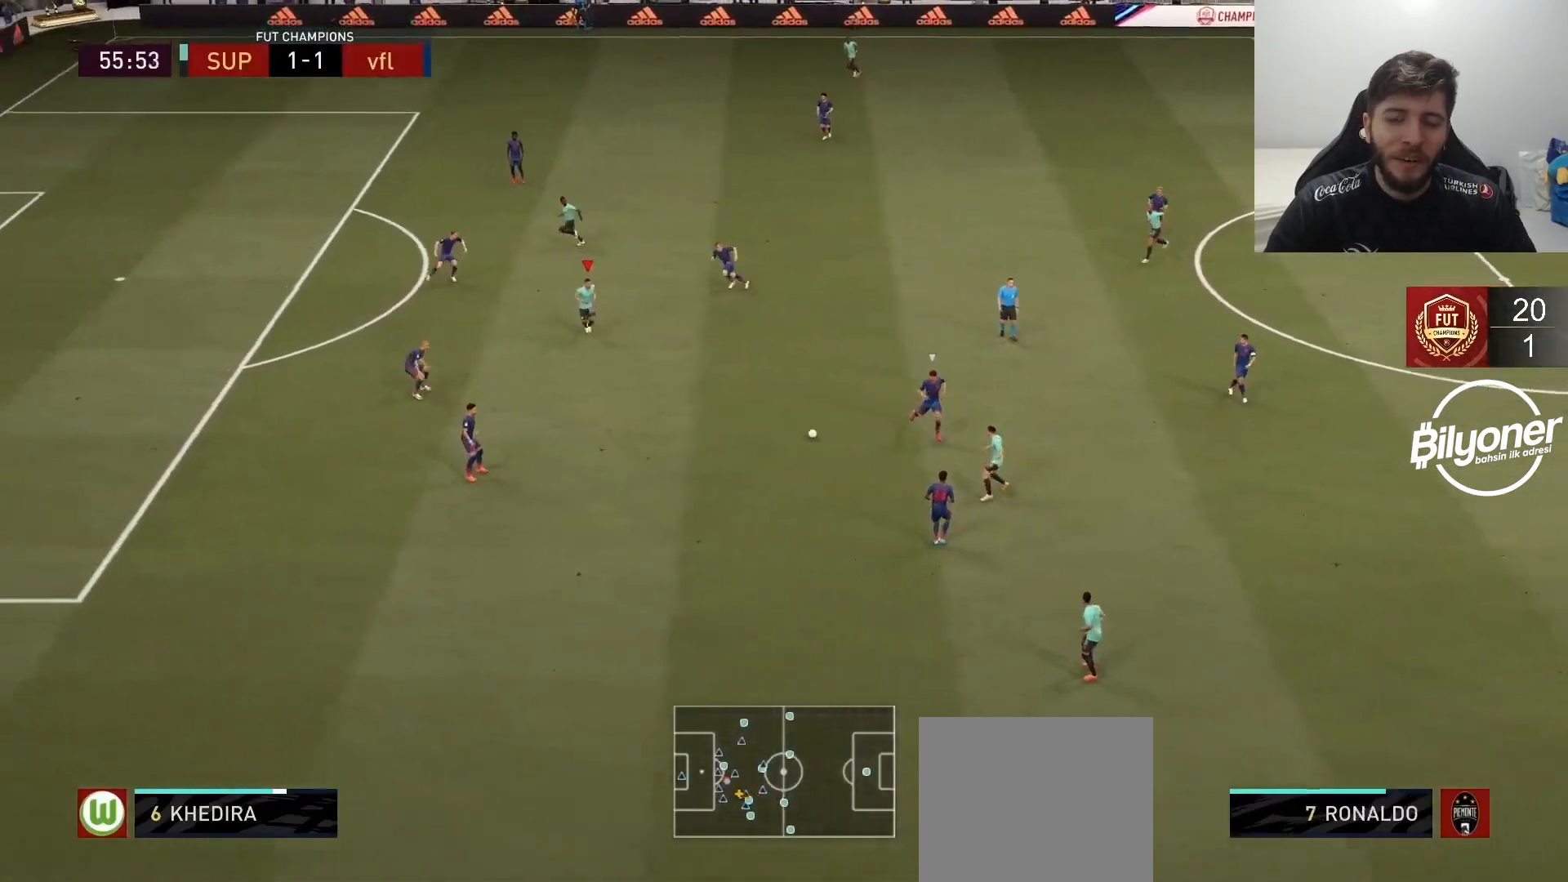
{"buttons": [], "left_stick": "down-right", "right_stick": "center", "events": [[17, "left_stick", "up-right"], [300, "left_stick", "center"], [383, "left_stick", "down-right"]]}
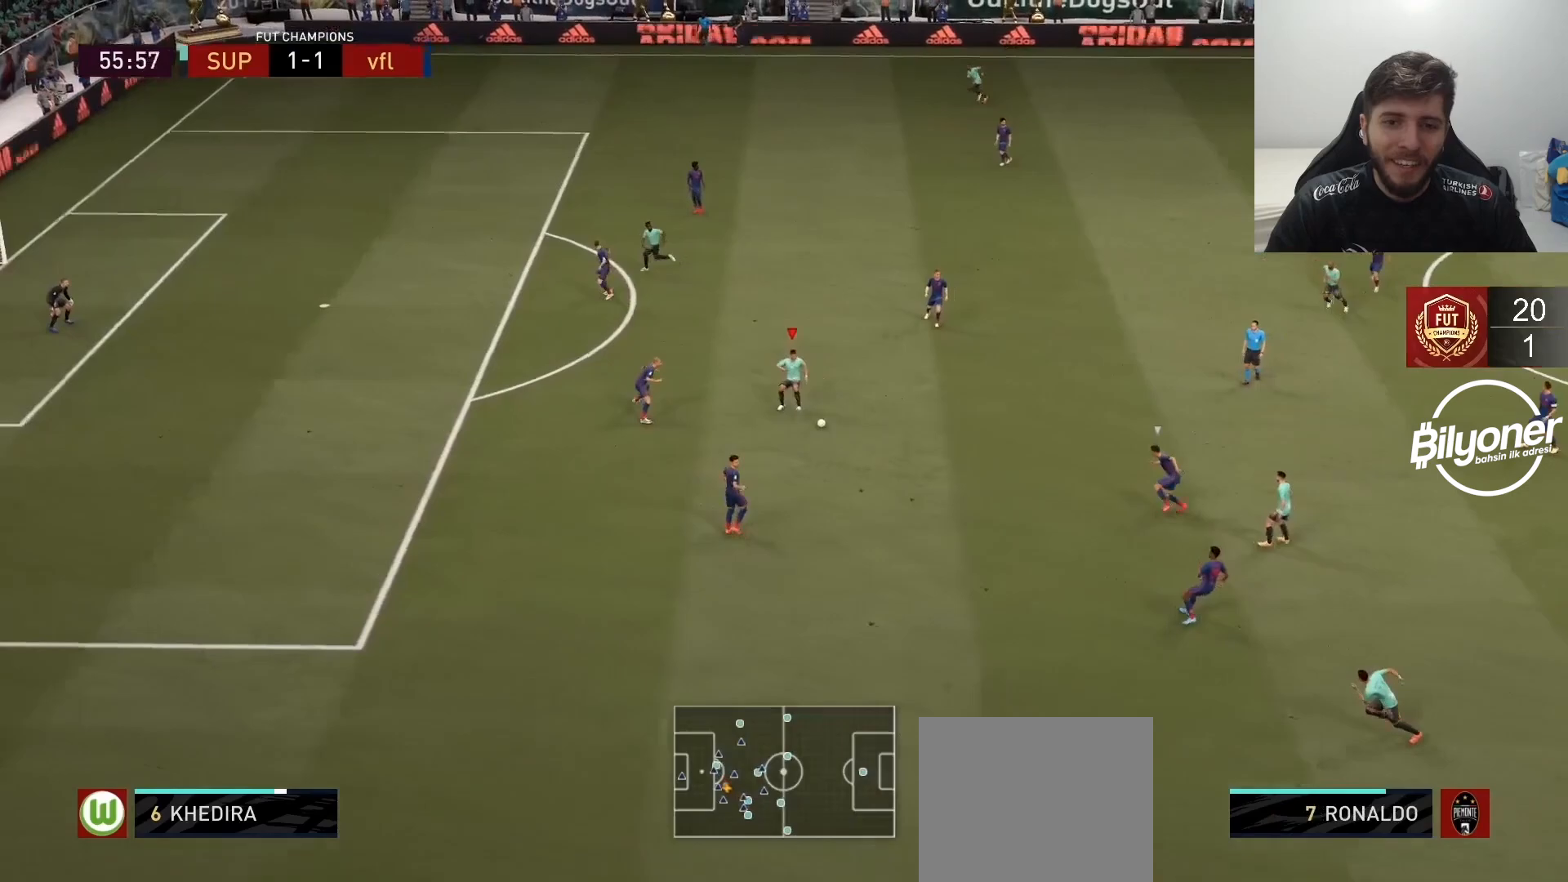
{"buttons": [], "left_stick": "down-left", "right_stick": "center", "events": [[50, "left_stick", "down-left"], [100, "CIRCLE", "down"], [183, "CIRCLE", "up"], [200, "CROSS", "down"], [300, "CROSS", "up"]]}
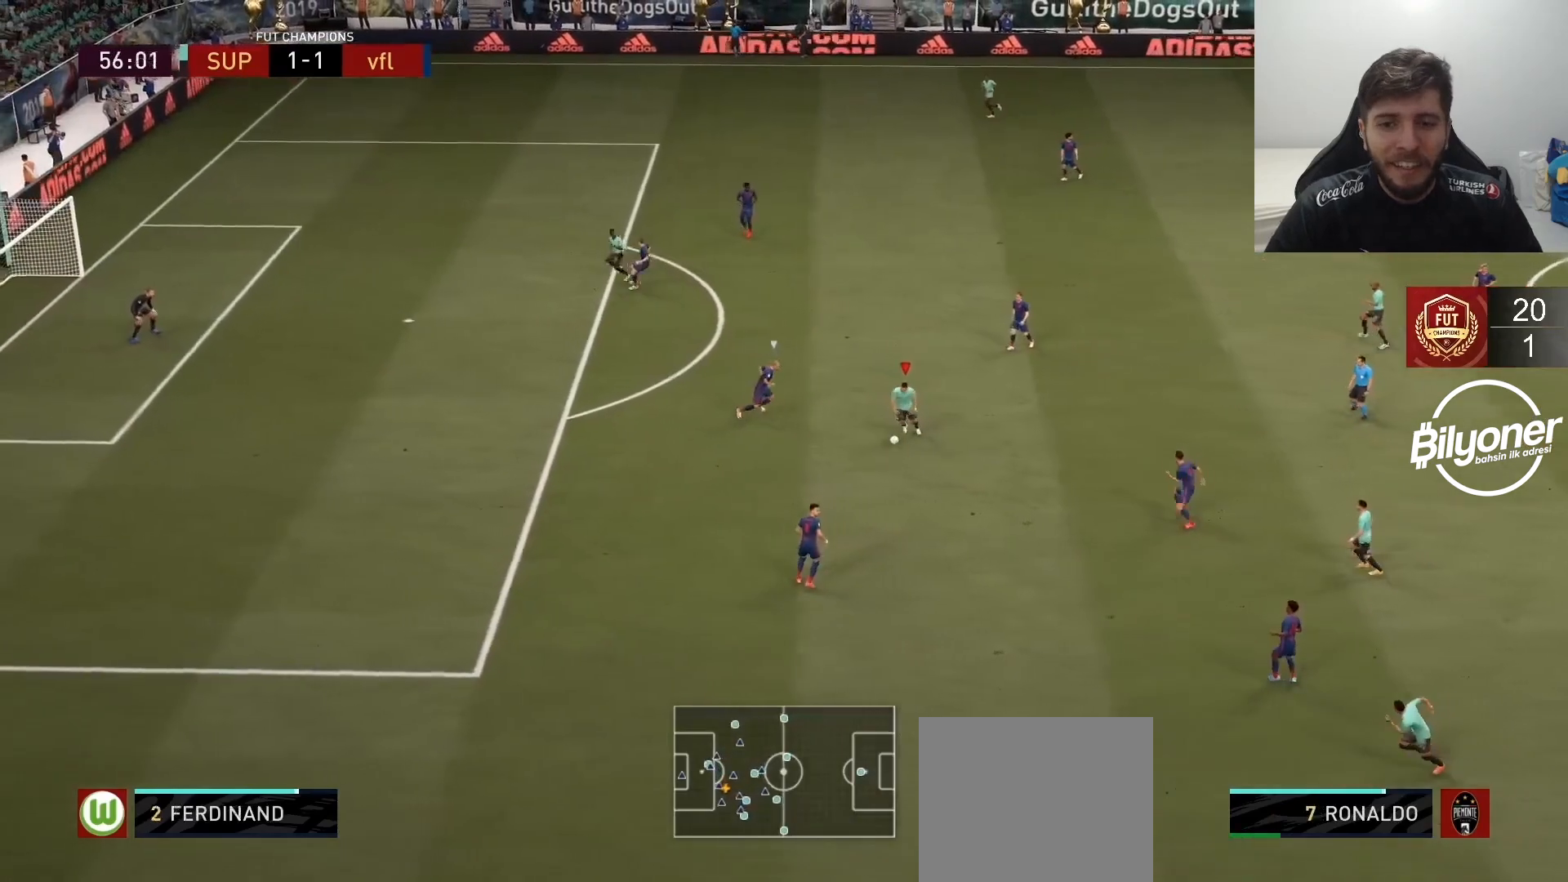
{"buttons": [], "left_stick": "down-right", "right_stick": "center", "events": [[500, "left_stick", "down-right"]]}
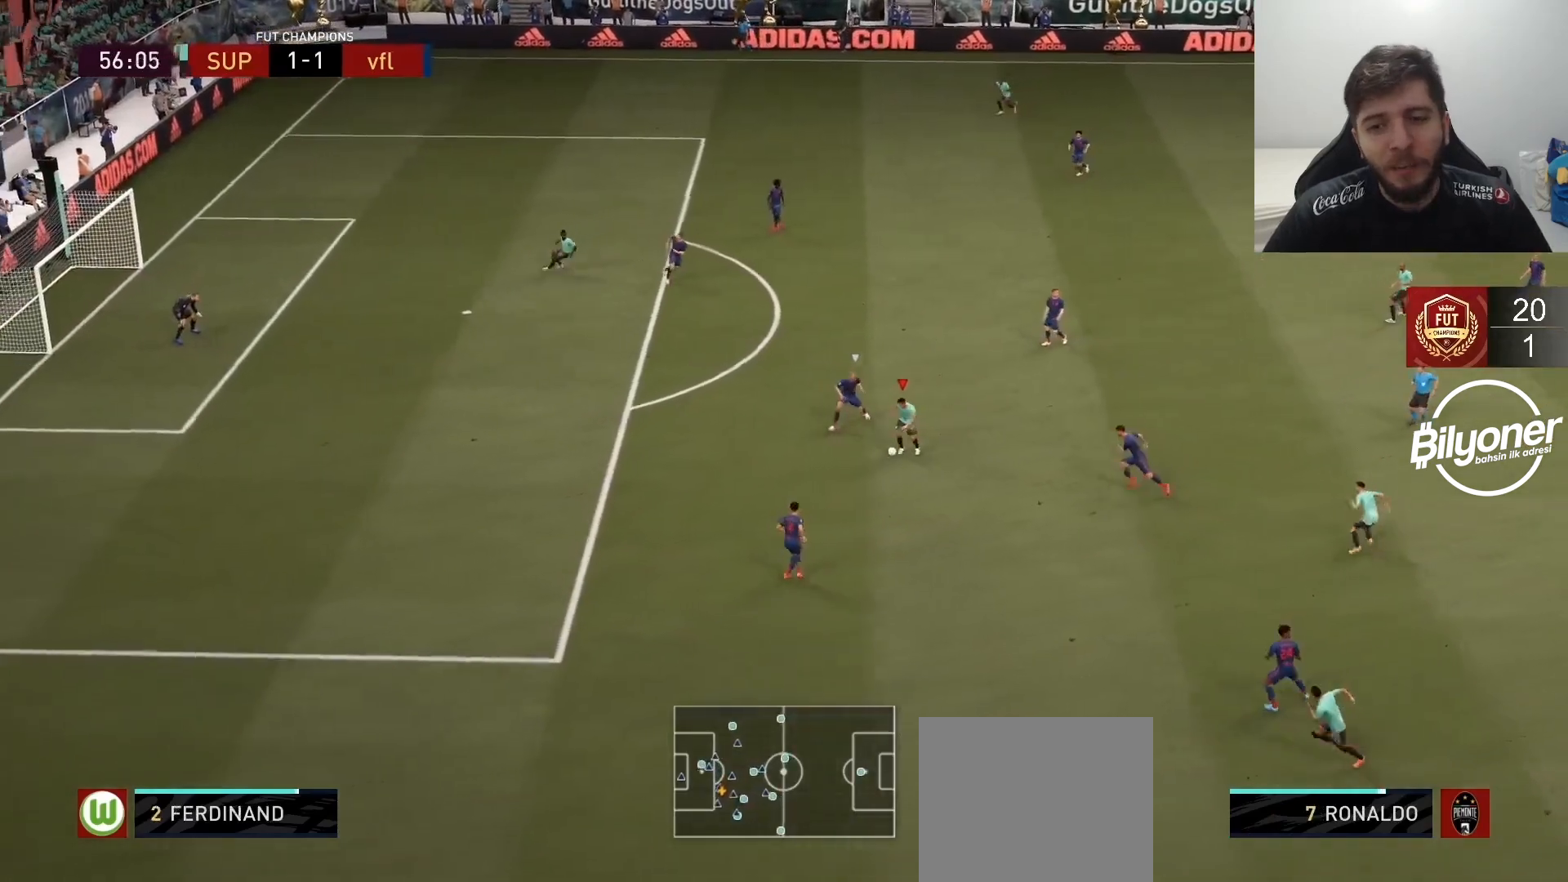
{"buttons": [], "left_stick": "up", "right_stick": "center", "events": [[100, "left_stick", "up-right"], [467, "left_stick", "up"]]}
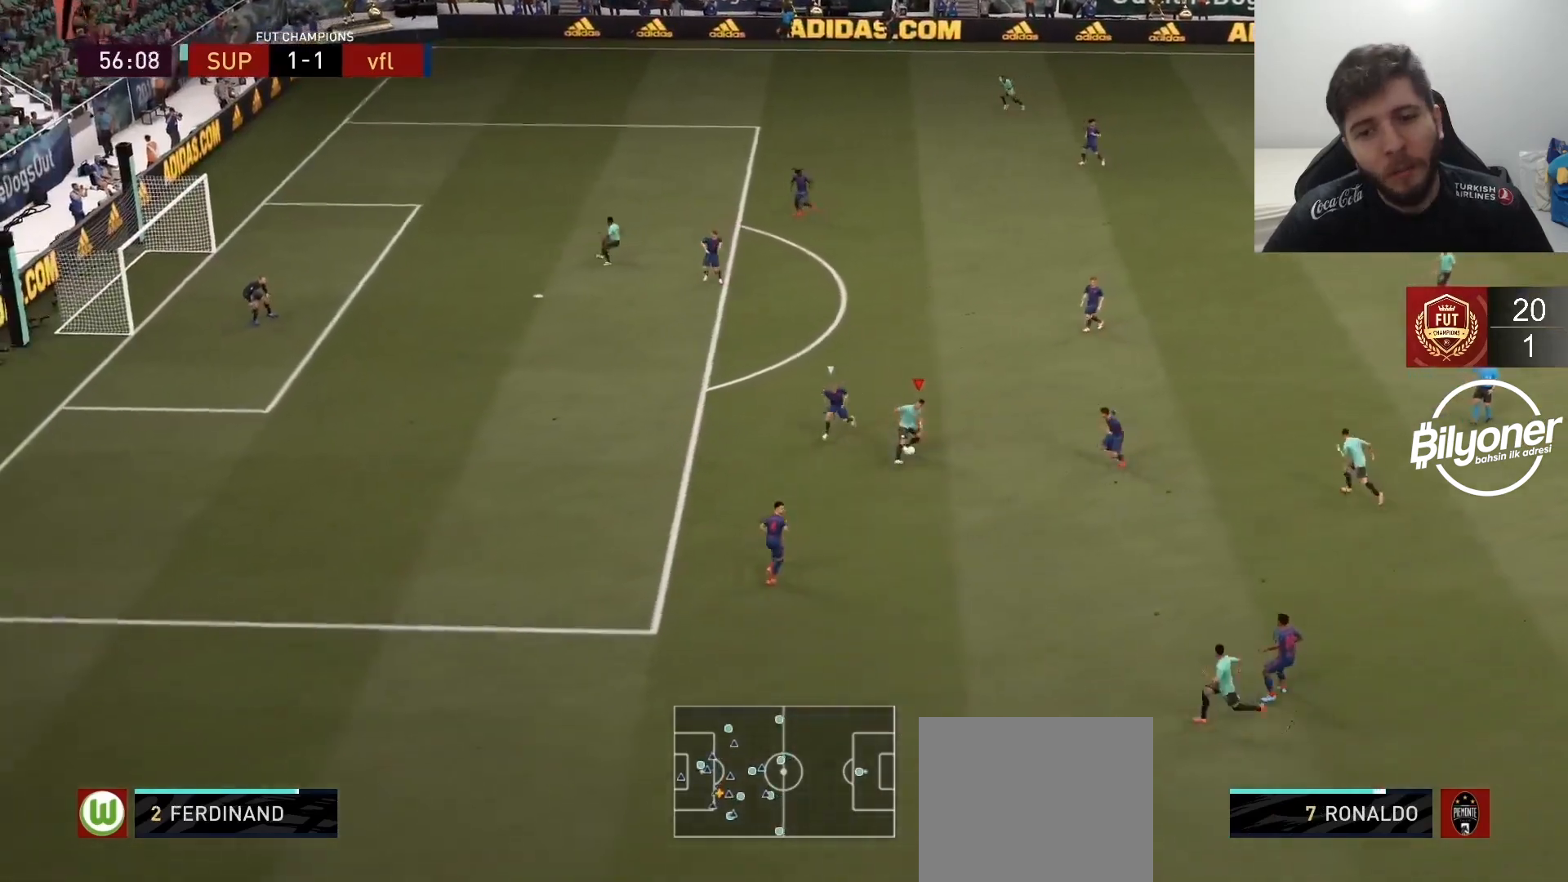
{"buttons": [], "left_stick": "up", "right_stick": "center", "events": [[267, "right_stick", "up-left"], [383, "right_stick", "up-right"], [483, "right_stick", "center"]]}
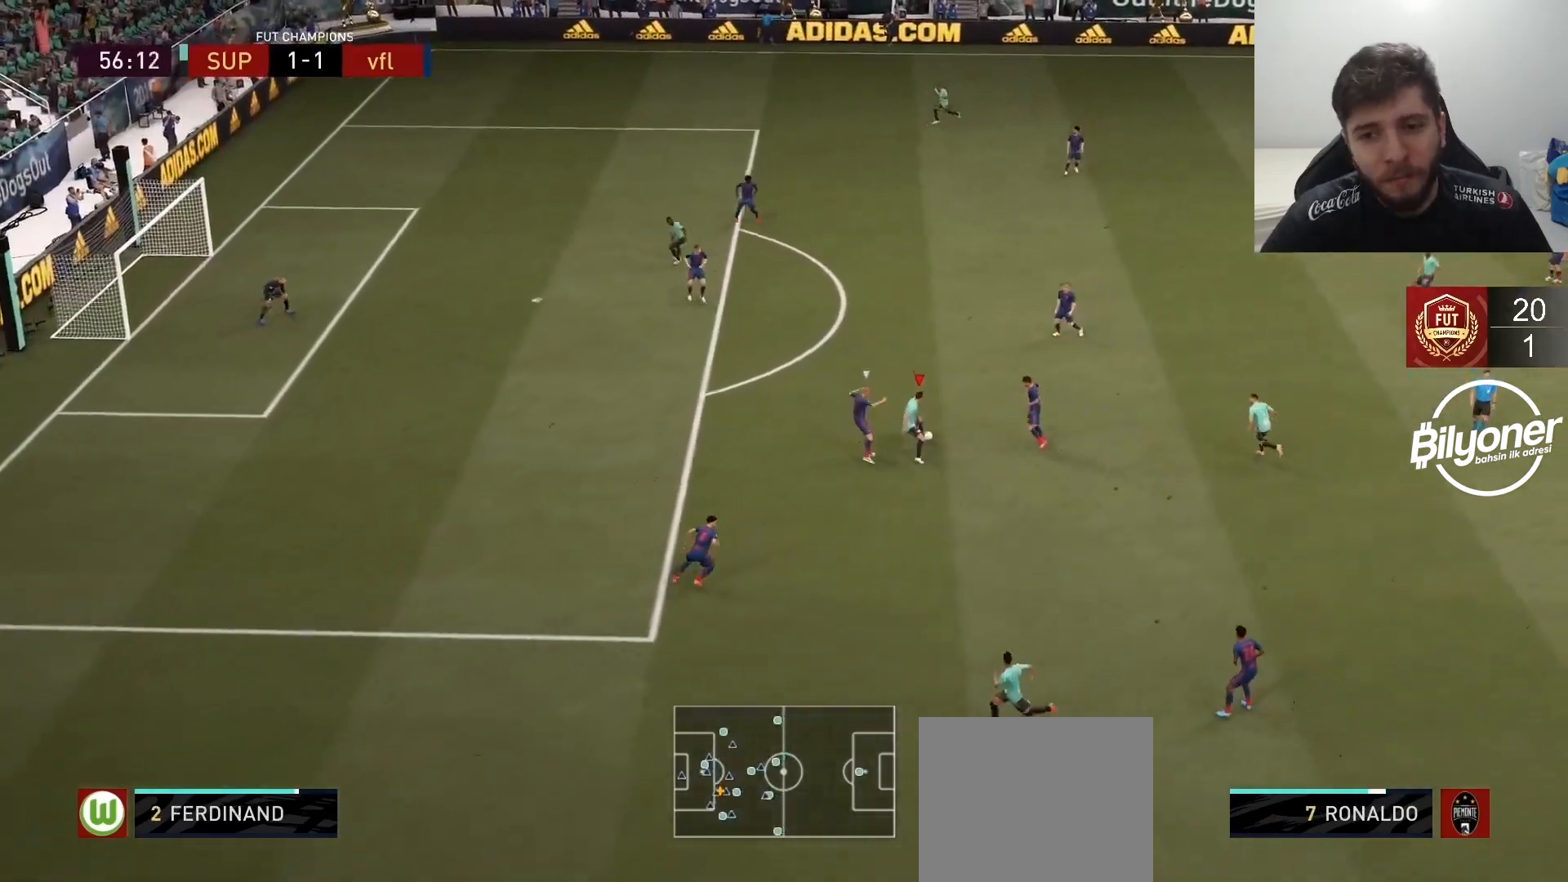
{"buttons": ["R2"], "left_stick": "up", "right_stick": "center", "events": [[233, "CROSS", "down"], [233, "L1", "down"], [267, "CROSS", "up"], [367, "L1", "up"], [433, "R2", "down"]]}
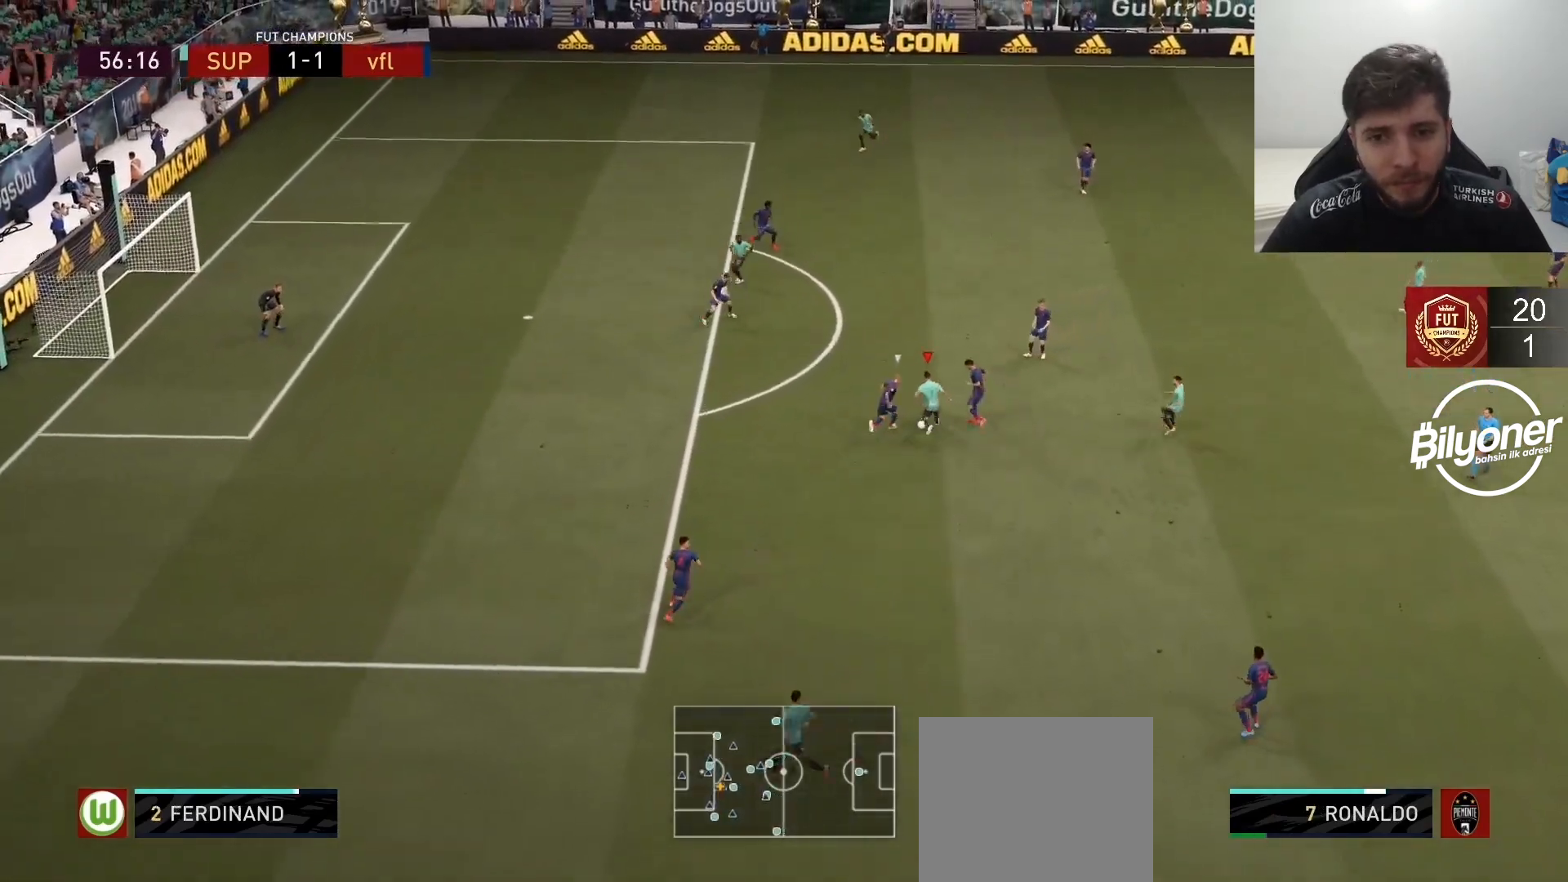
{"buttons": [], "left_stick": "up-left", "right_stick": "center", "events": [[200, "R2", "up"], [417, "left_stick", "center"], [483, "left_stick", "up-left"]]}
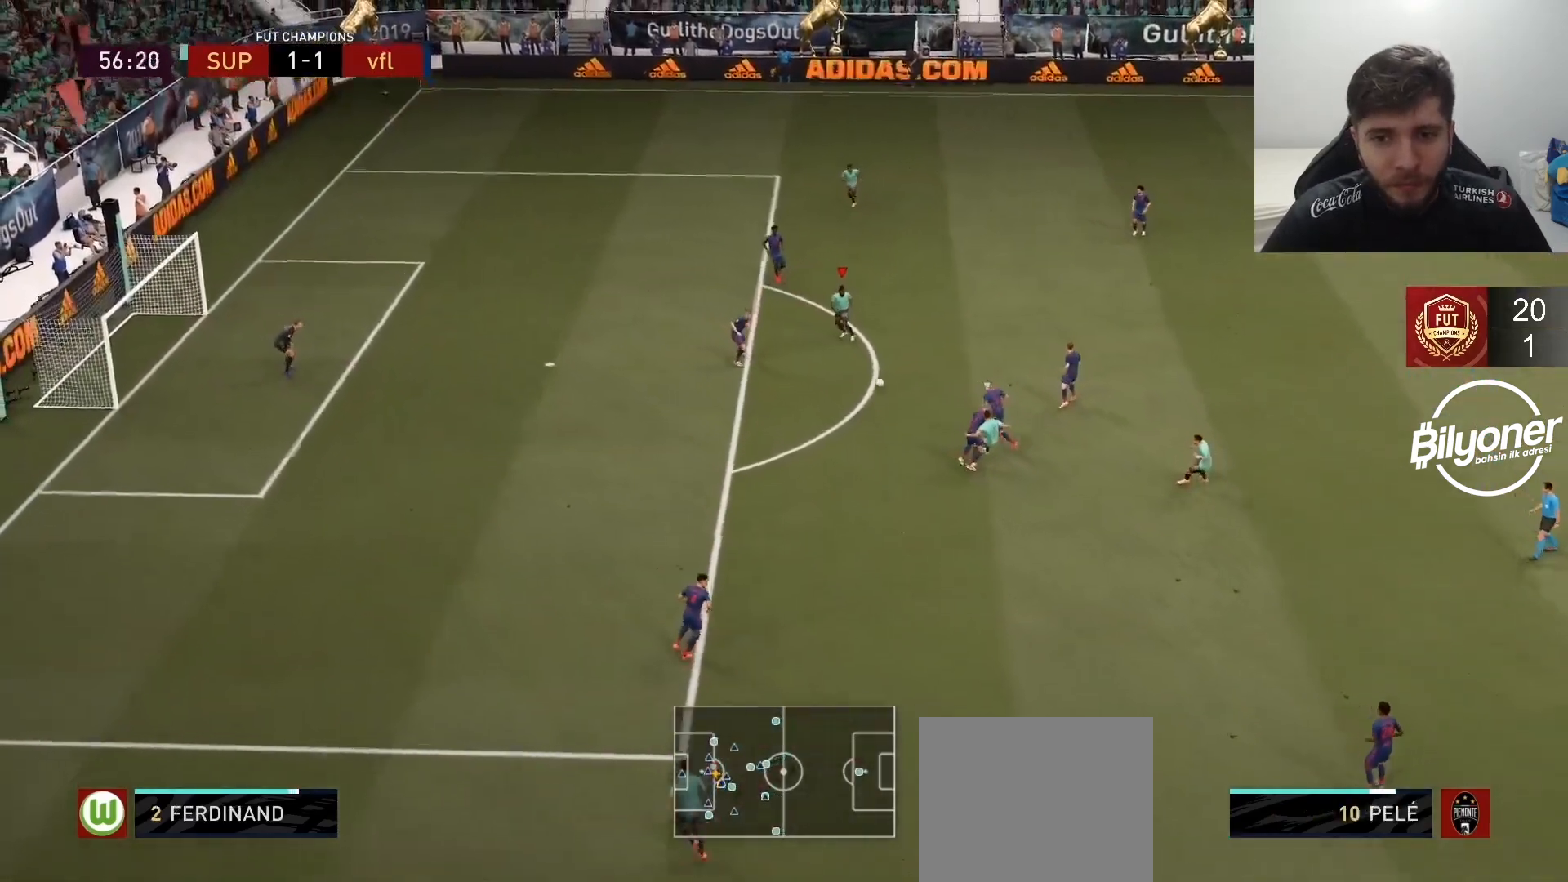
{"buttons": [], "left_stick": "up-left", "right_stick": "up", "events": [[400, "right_stick", "left"], [500, "right_stick", "up"]]}
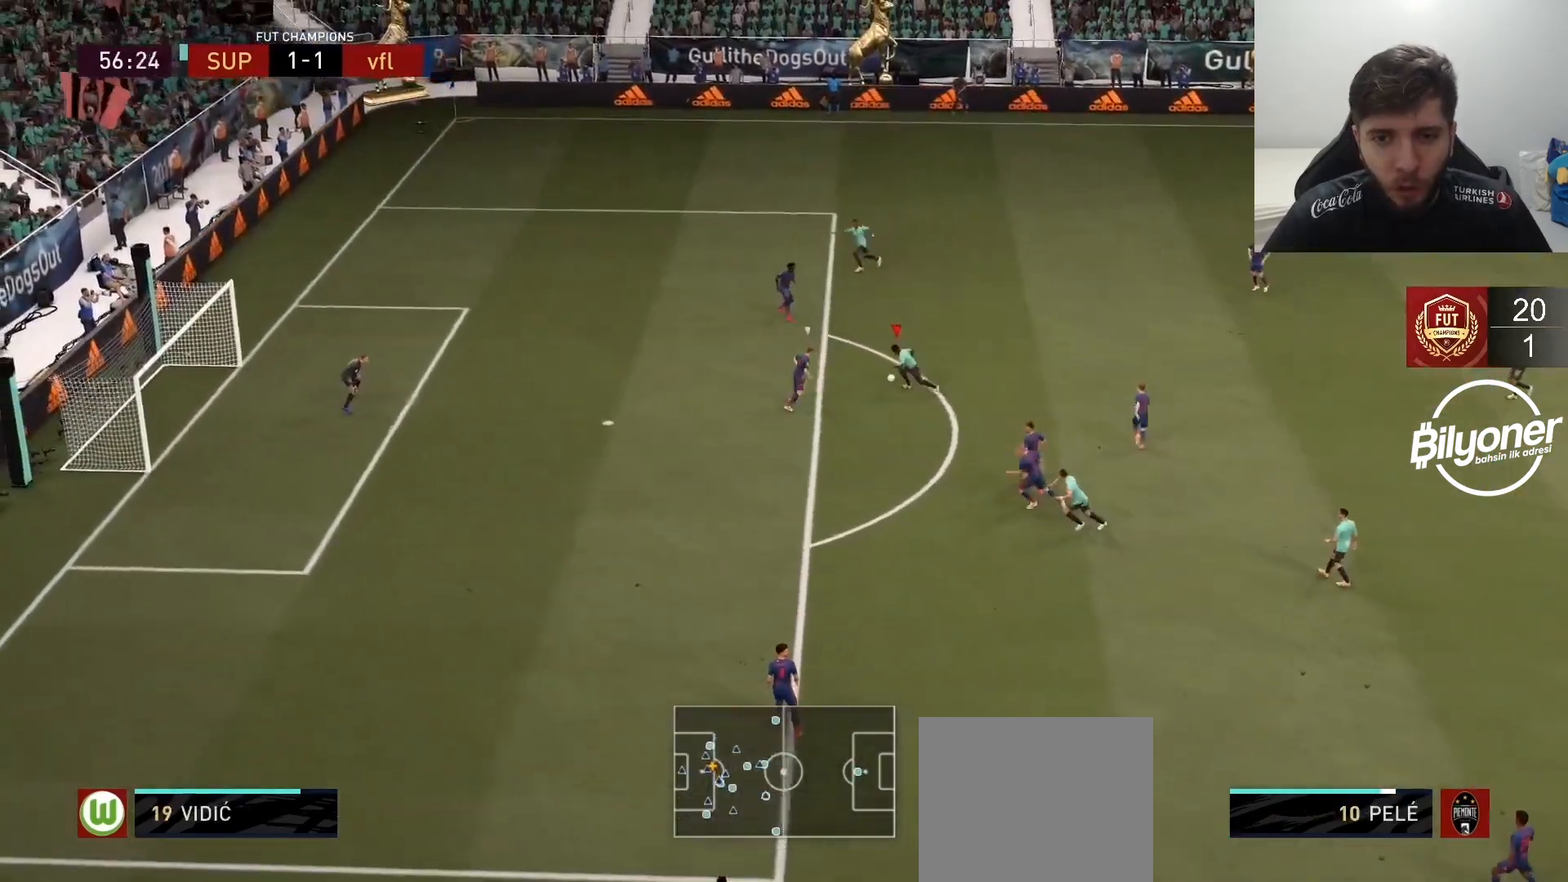
{"buttons": [], "left_stick": "up-left", "right_stick": "center", "events": [[133, "right_stick", "center"]]}
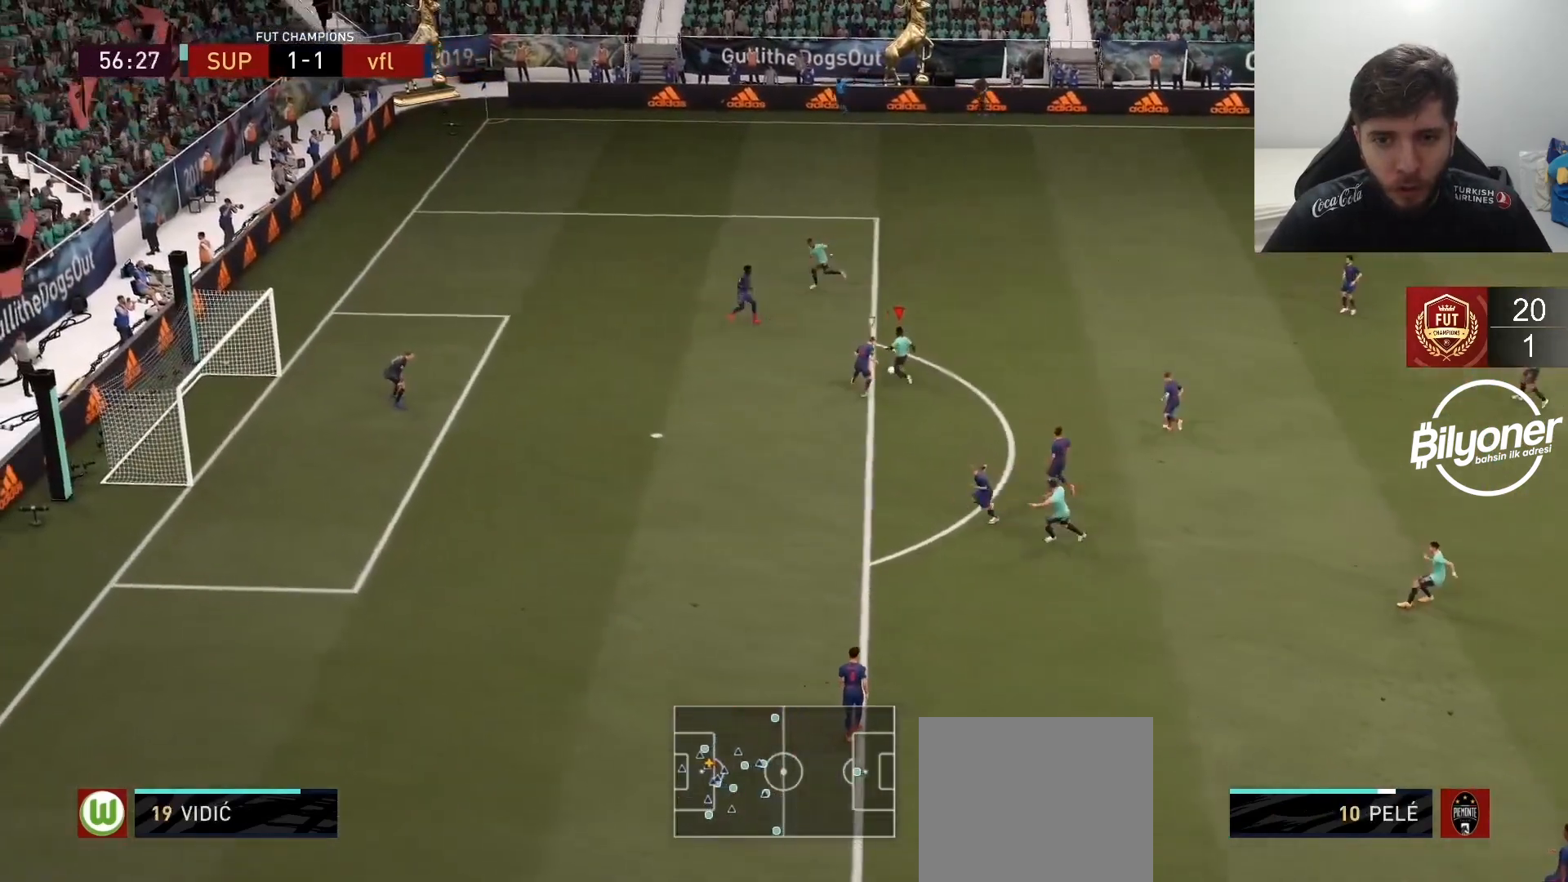
{"buttons": [], "left_stick": "up-right", "right_stick": "center", "events": [[17, "left_stick", "up-right"]]}